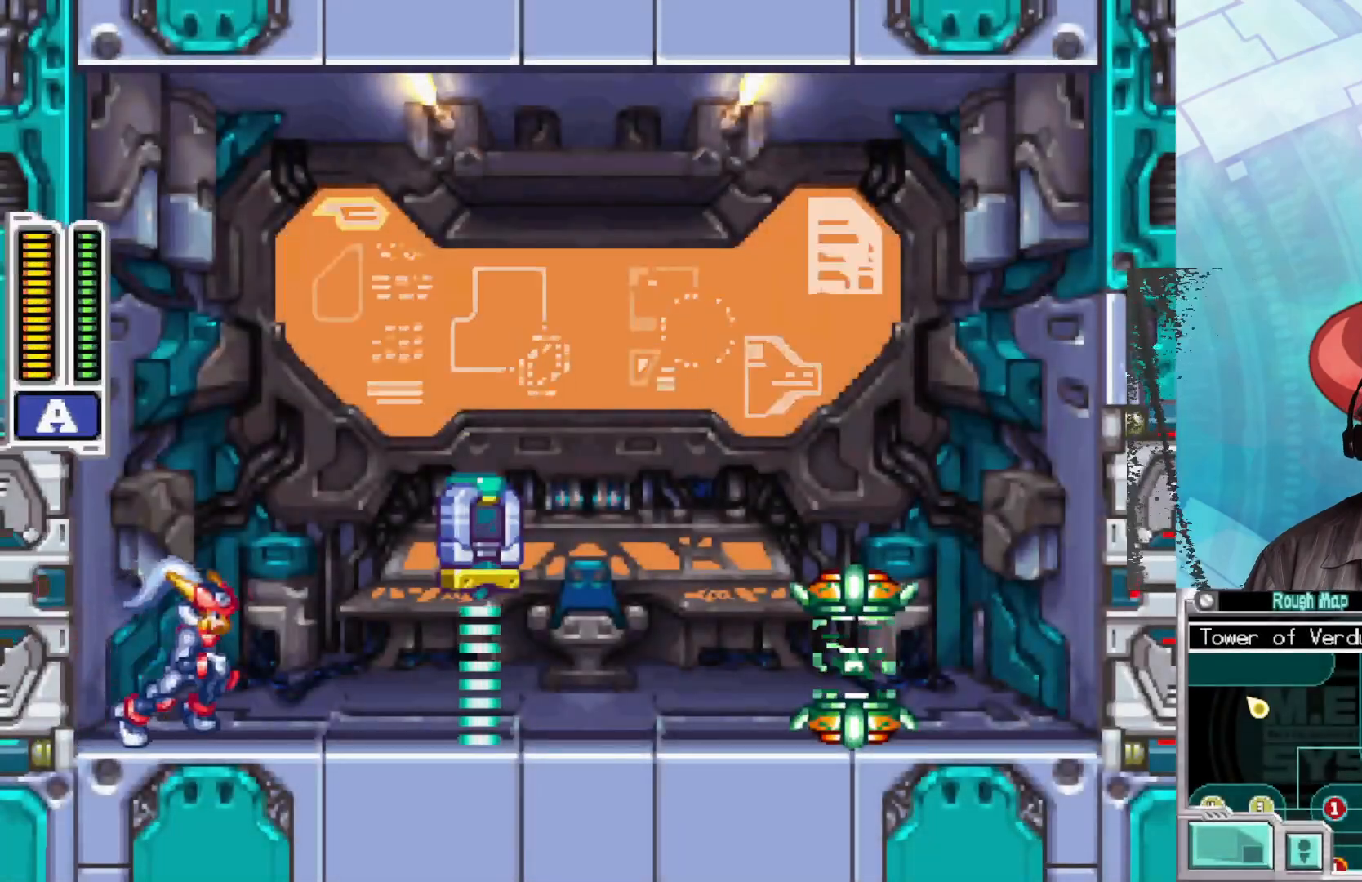
Gameplay with a controller (Xbox layout); each line is a JSON object with the inputs held at the frame after it. "events" lists button and stick changes between this image and that frame as [ms after this image, input, new state], when the widget could be followed in between.
{"buttons": ["B"], "left_stick": "right", "right_stick": "center", "events": [[67, "B", "down"]]}
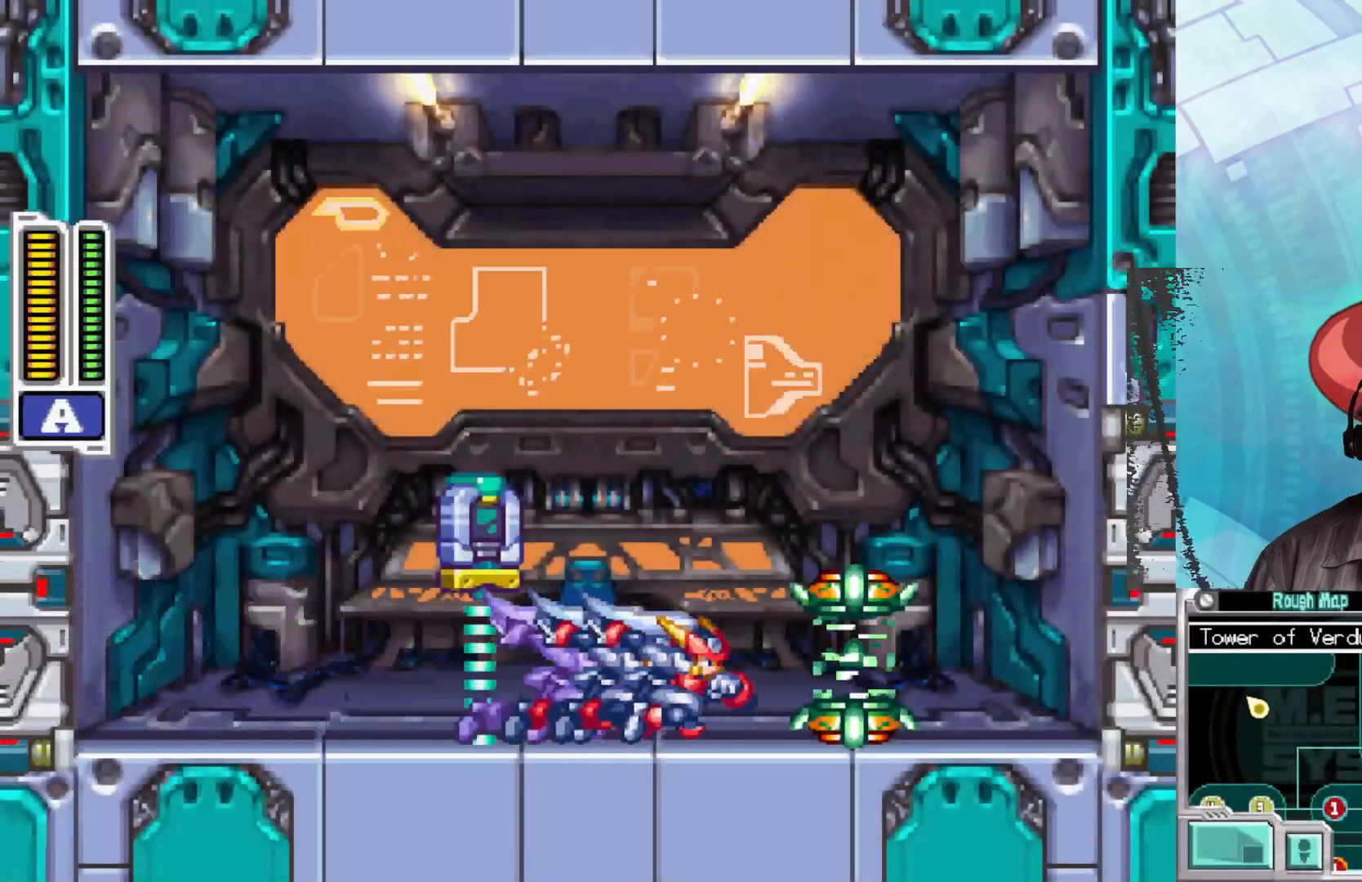
{"buttons": [], "left_stick": "center", "right_stick": "center", "events": [[33, "B", "up"], [50, "left_stick", "center"]]}
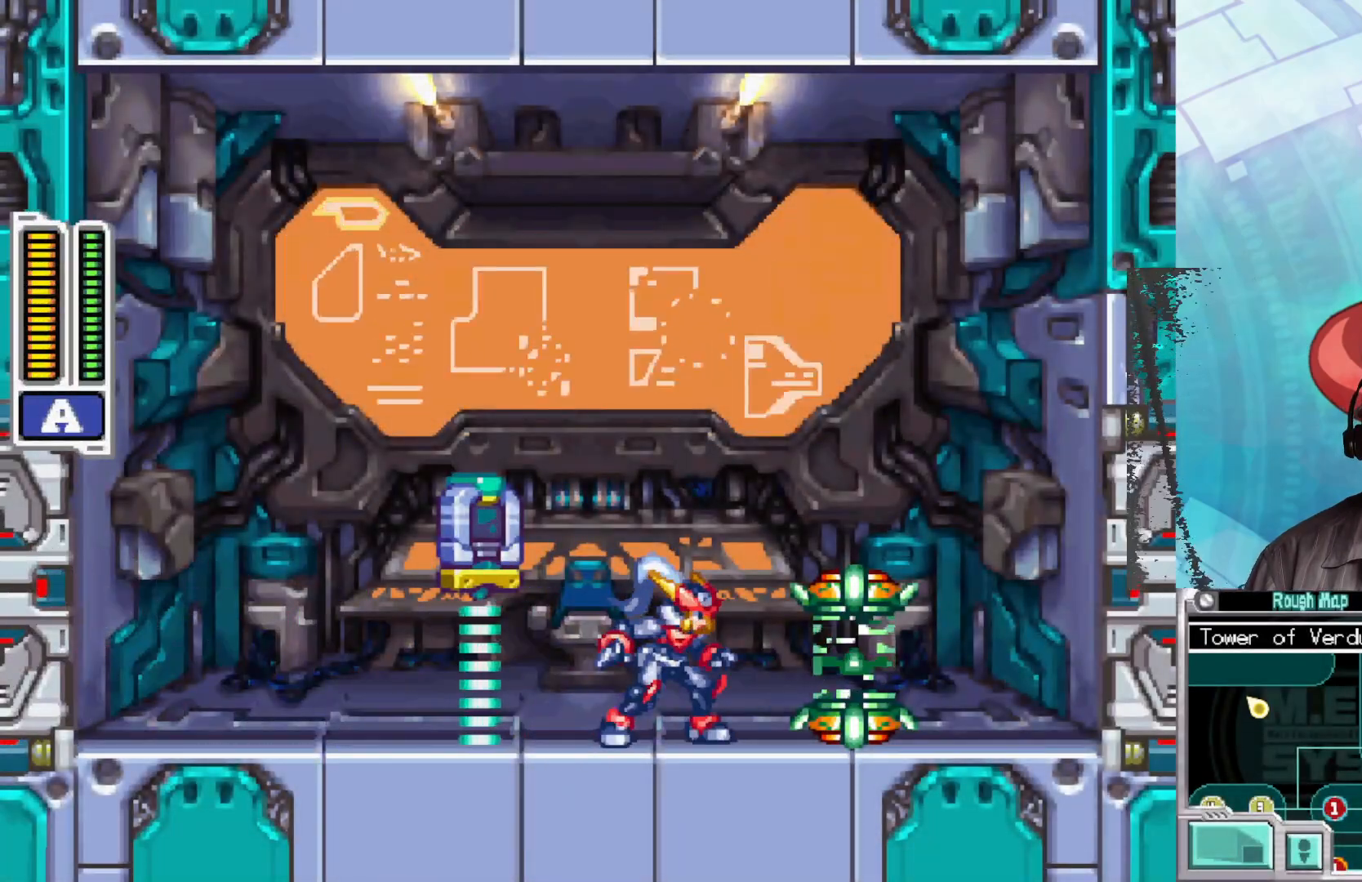
{"buttons": ["B"], "left_stick": "right", "right_stick": "center", "events": [[133, "left_stick", "right"], [167, "B", "down"]]}
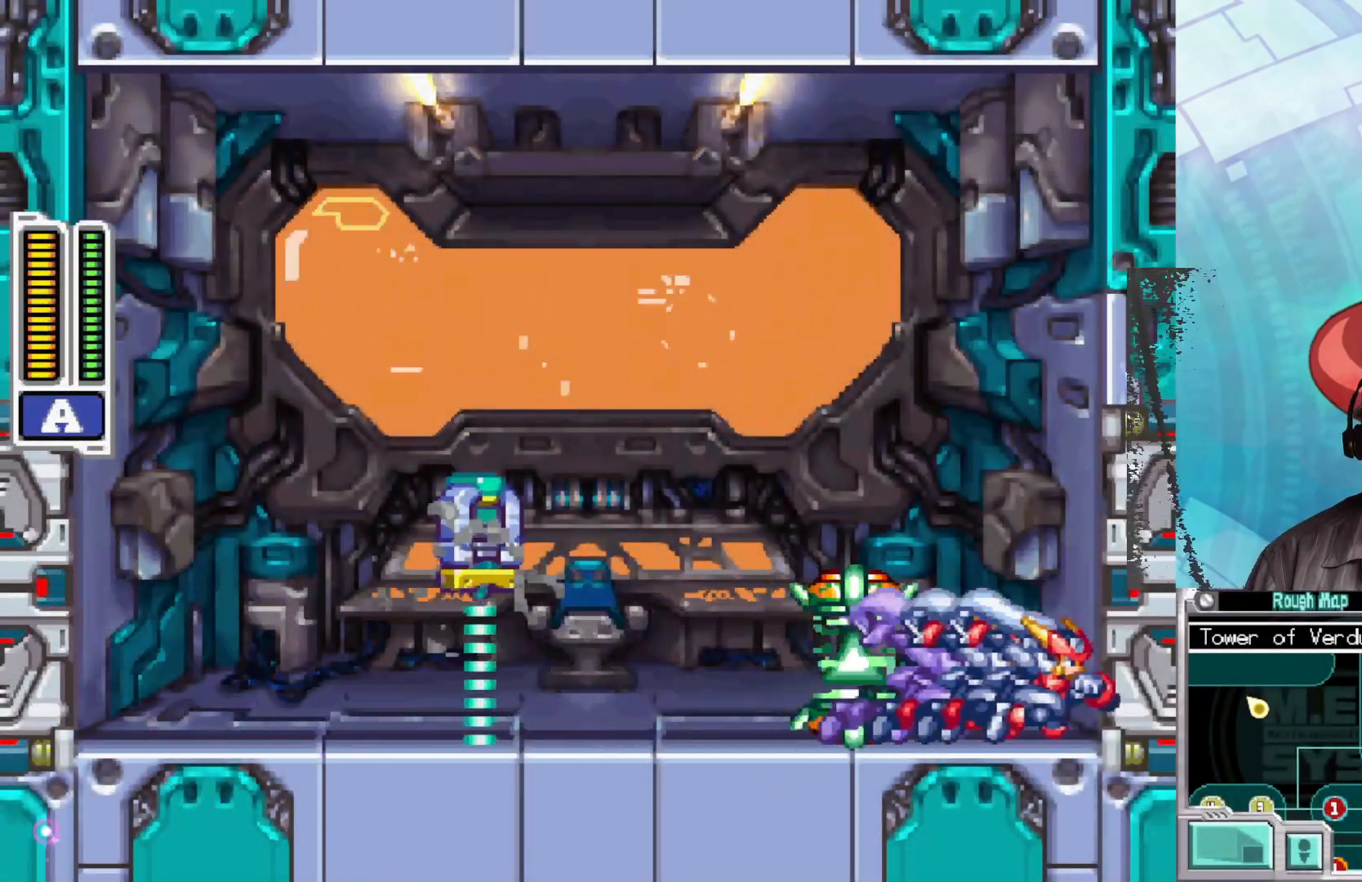
{"buttons": [], "left_stick": "center", "right_stick": "center", "events": [[267, "left_stick", "center"], [317, "B", "up"]]}
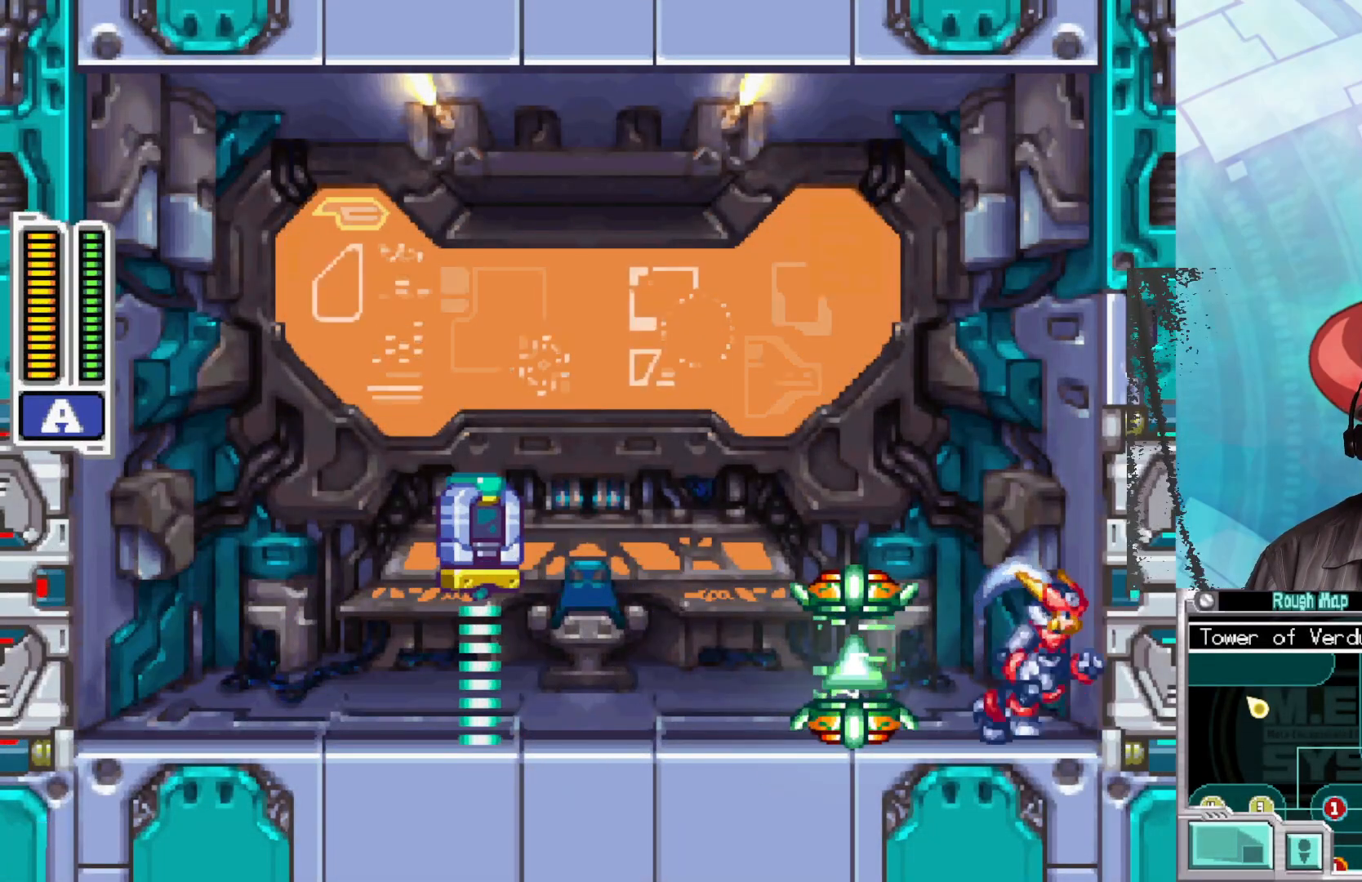
{"buttons": [], "left_stick": "center", "right_stick": "center", "events": []}
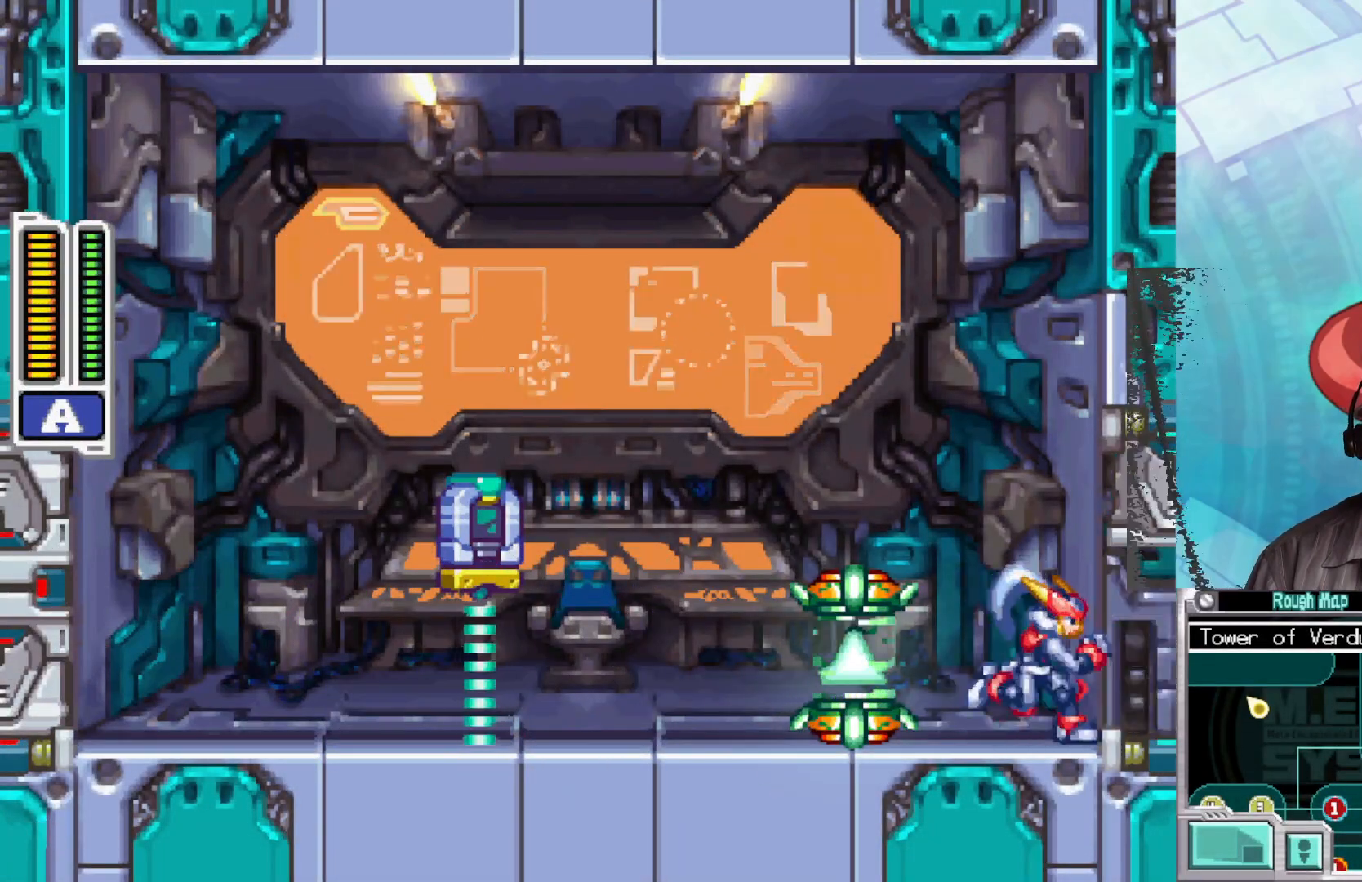
{"buttons": [], "left_stick": "center", "right_stick": "center", "events": []}
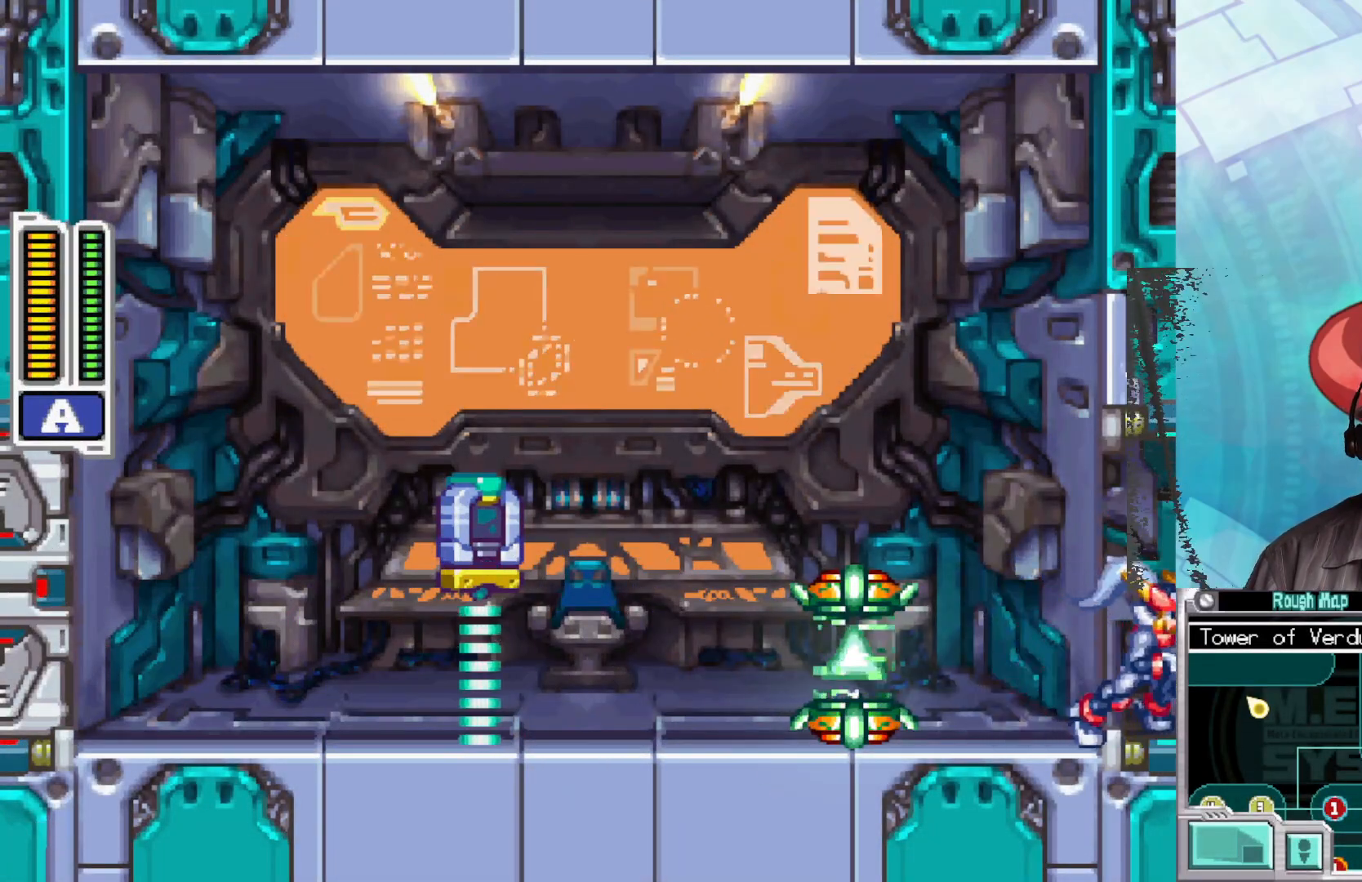
{"buttons": [], "left_stick": "center", "right_stick": "center", "events": []}
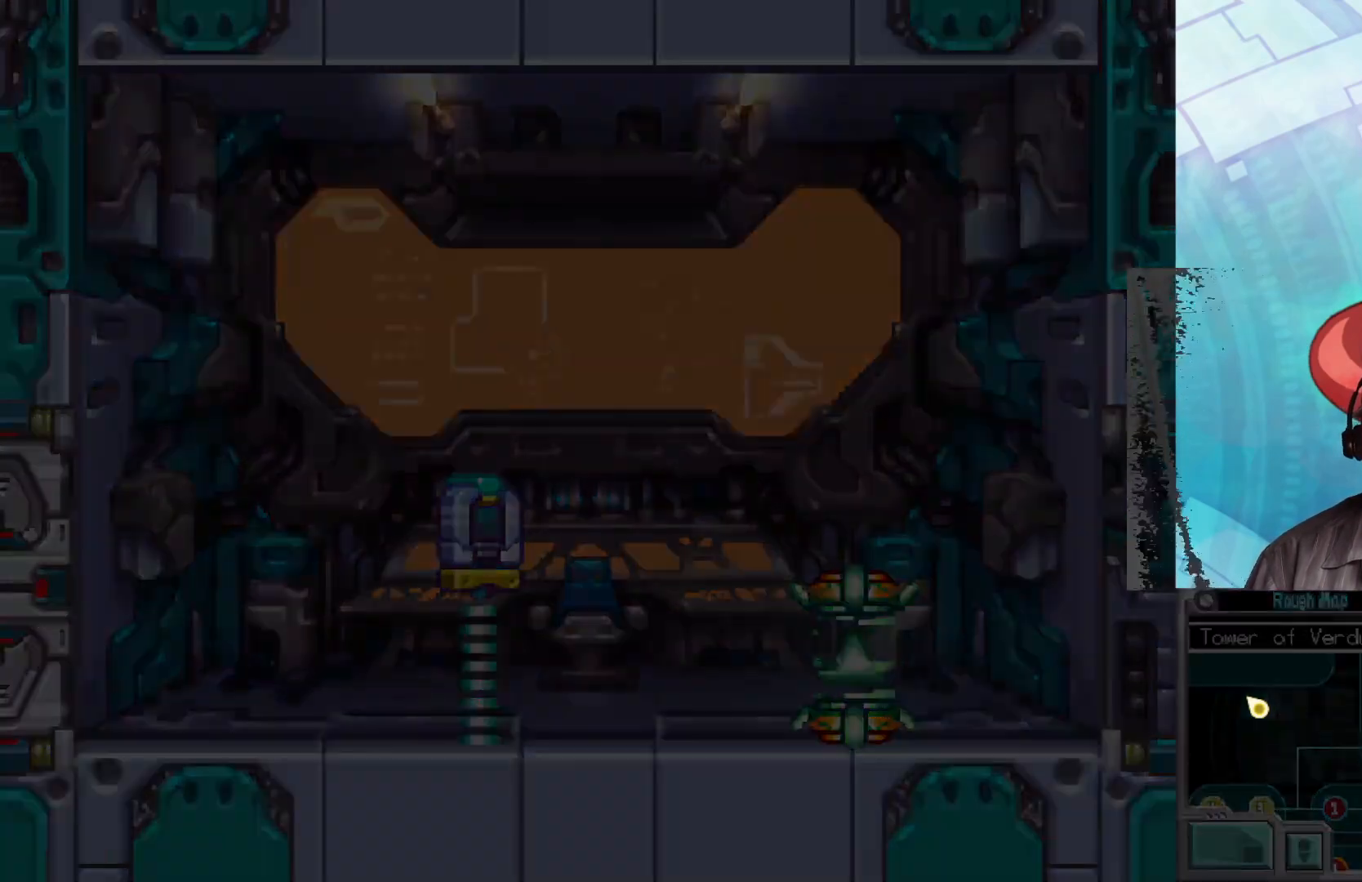
{"buttons": [], "left_stick": "right", "right_stick": "center", "events": [[300, "left_stick", "right"]]}
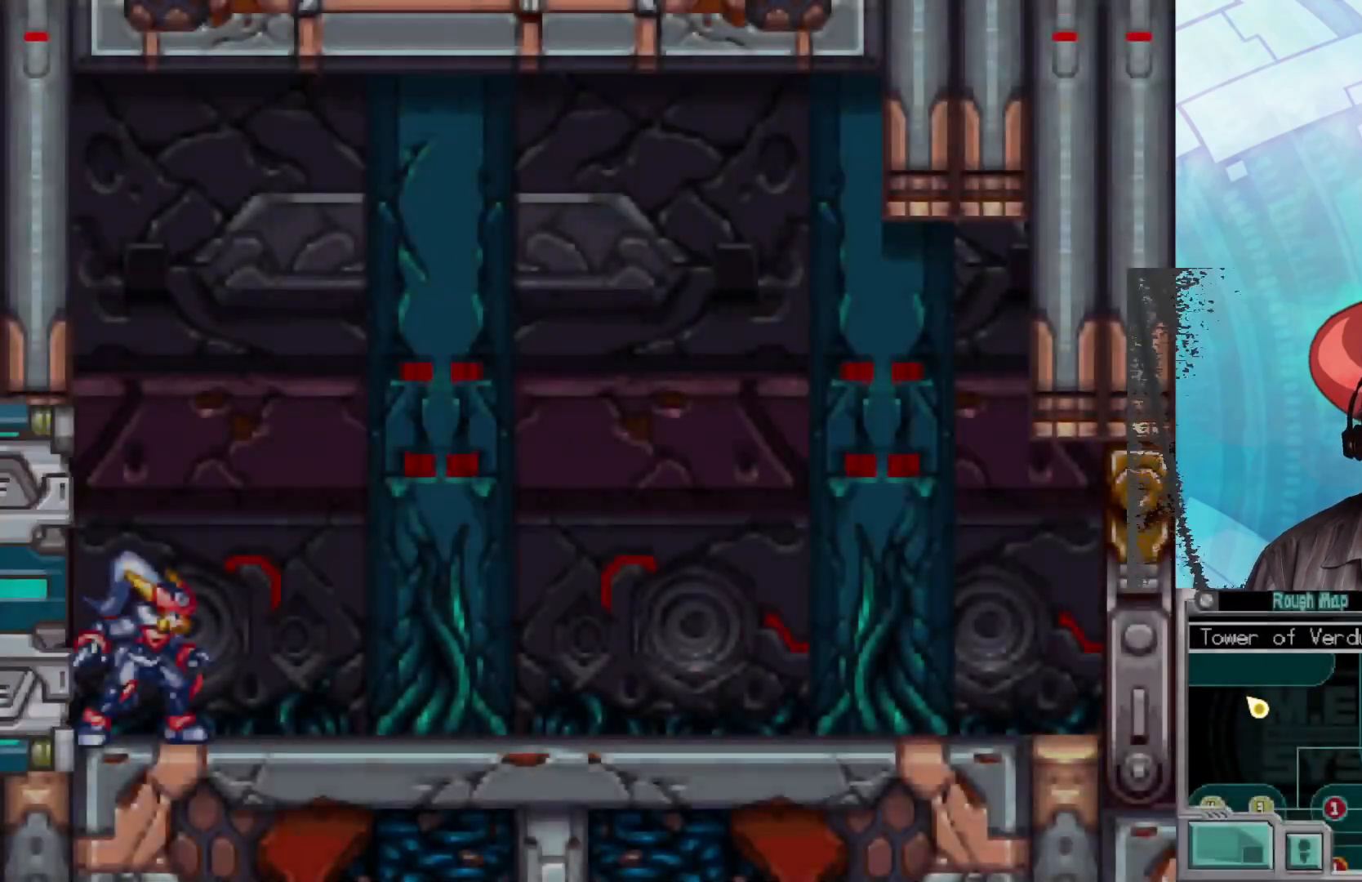
{"buttons": ["B"], "left_stick": "right", "right_stick": "center", "events": [[400, "B", "down"]]}
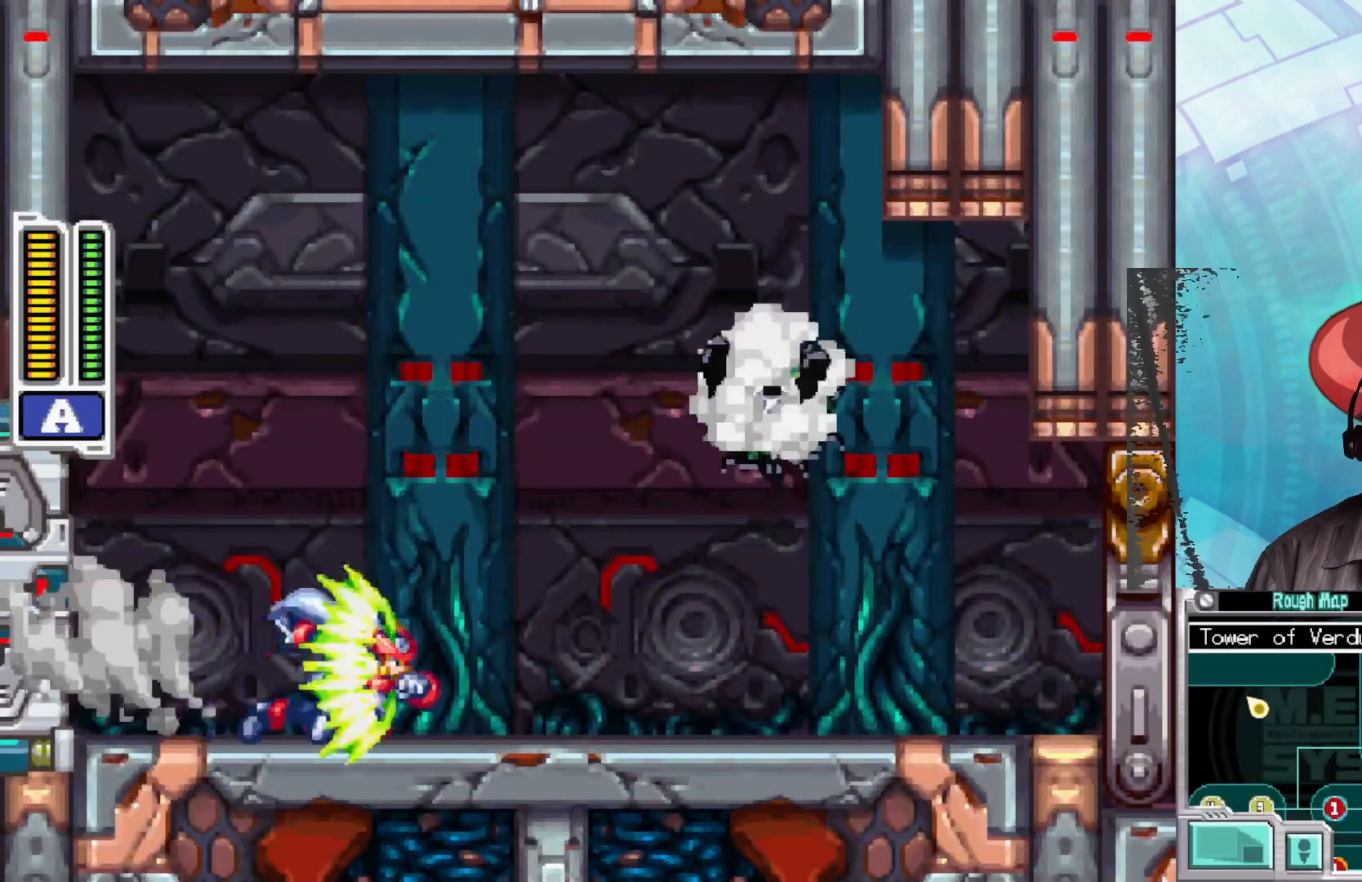
{"buttons": [], "left_stick": "left", "right_stick": "center", "events": [[83, "A", "down"], [333, "A", "up"], [367, "B", "up"], [383, "left_stick", "left"]]}
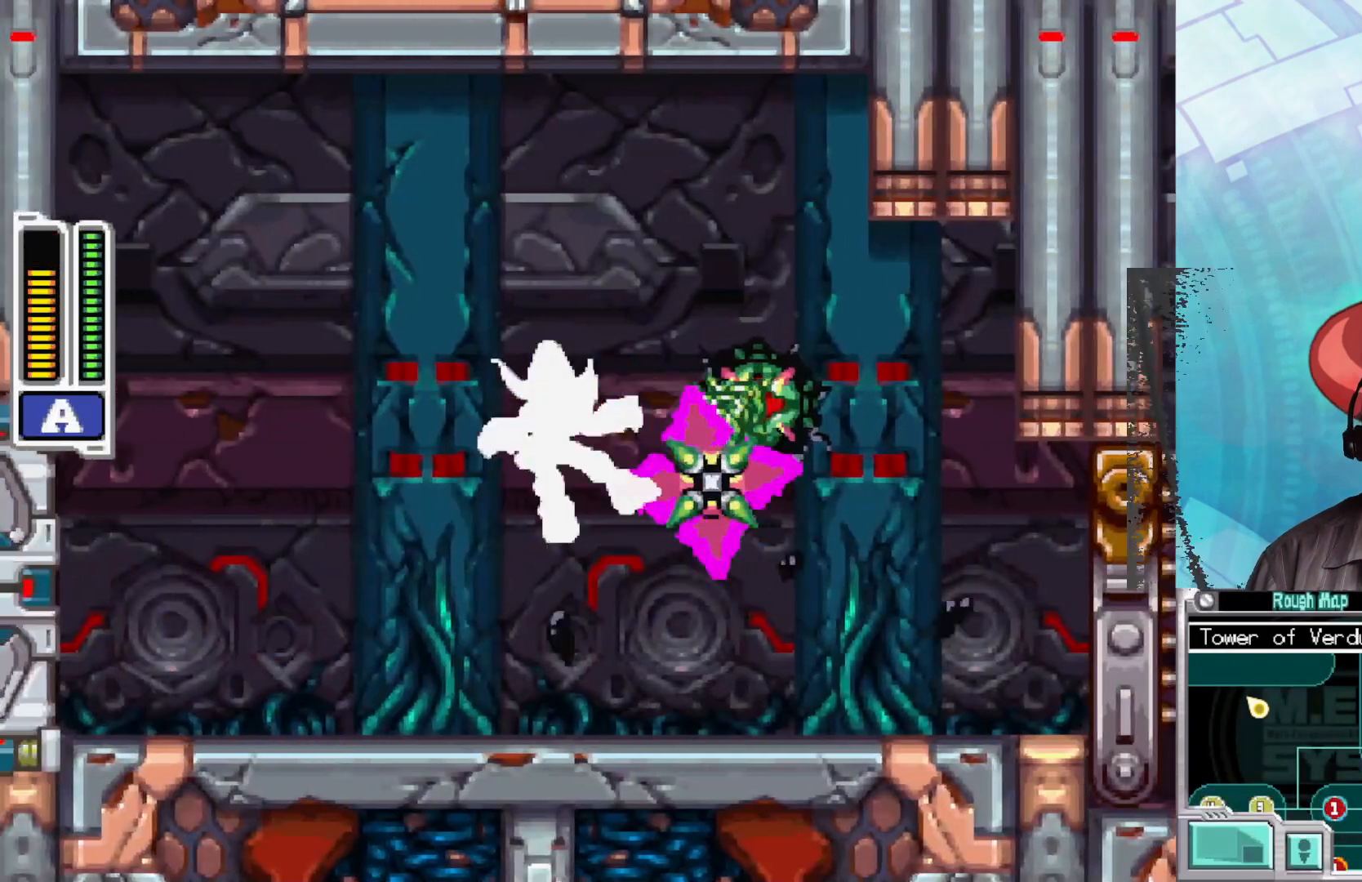
{"buttons": ["B"], "left_stick": "down-right", "right_stick": "center", "events": [[283, "B", "down"], [300, "left_stick", "down-right"]]}
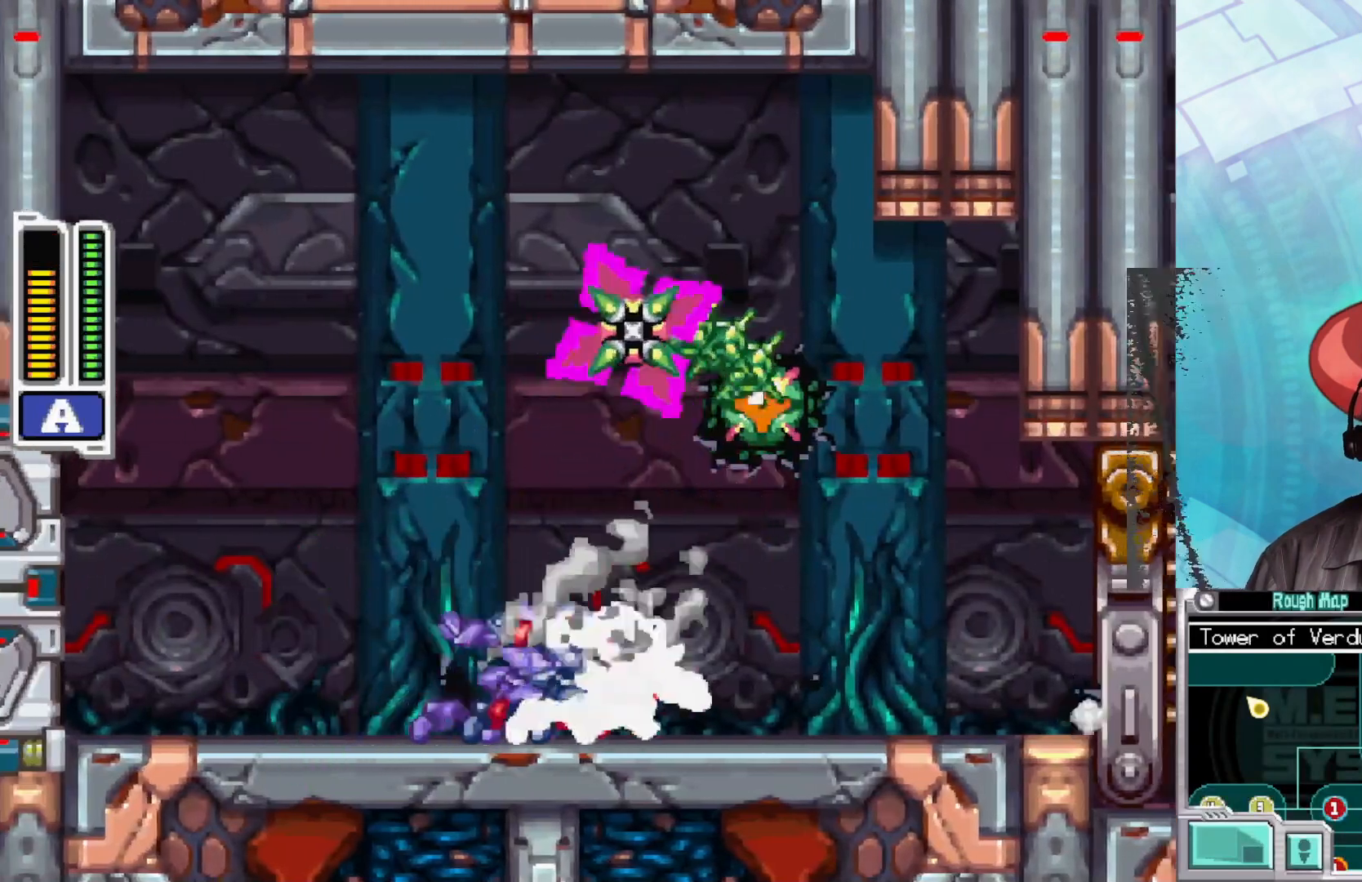
{"buttons": ["X"], "left_stick": "right", "right_stick": "center", "events": [[83, "B", "up"], [117, "B", "down"], [233, "left_stick", "right"], [367, "B", "up"], [400, "X", "down"]]}
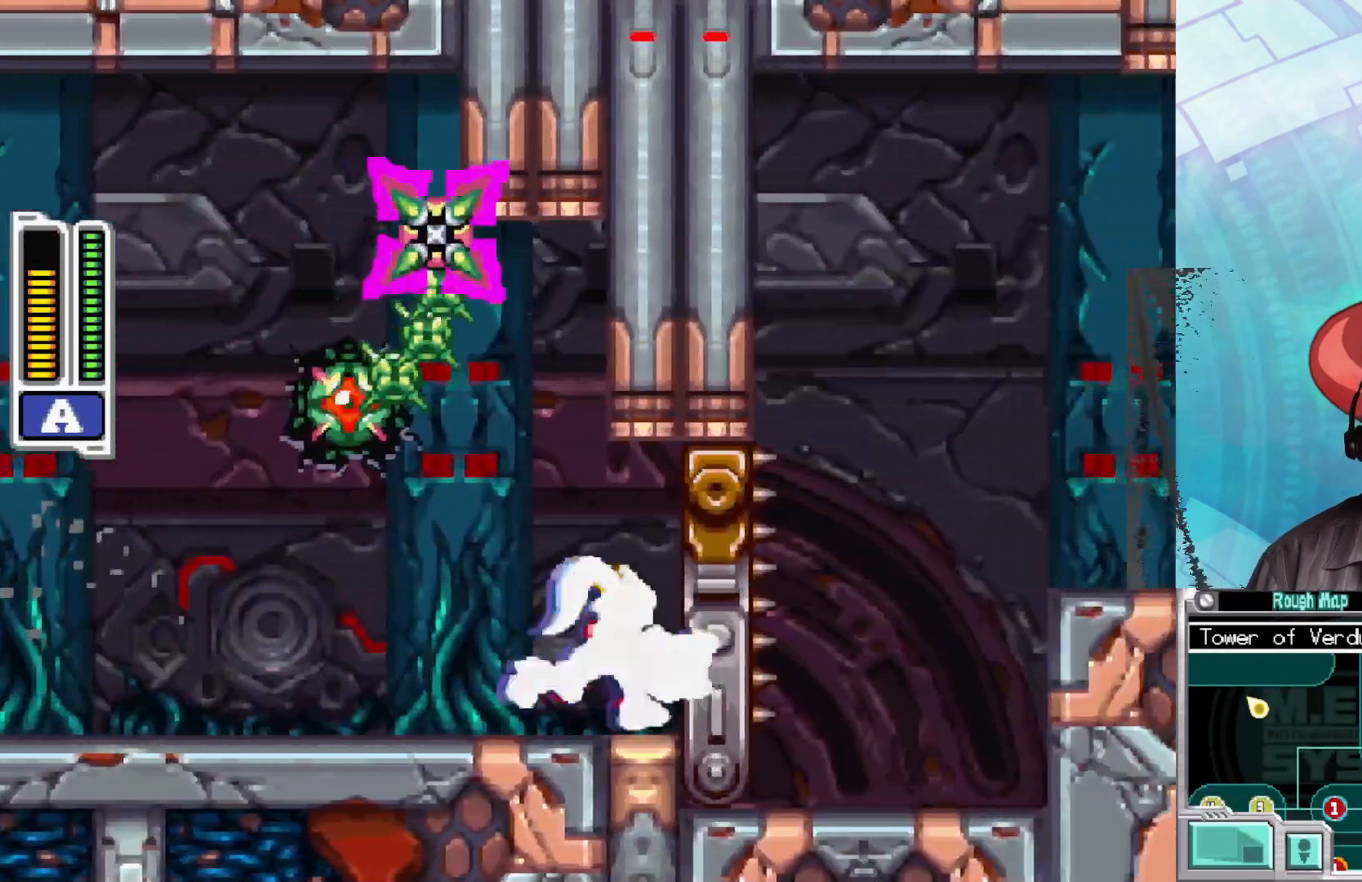
{"buttons": ["X"], "left_stick": "right", "right_stick": "center", "events": []}
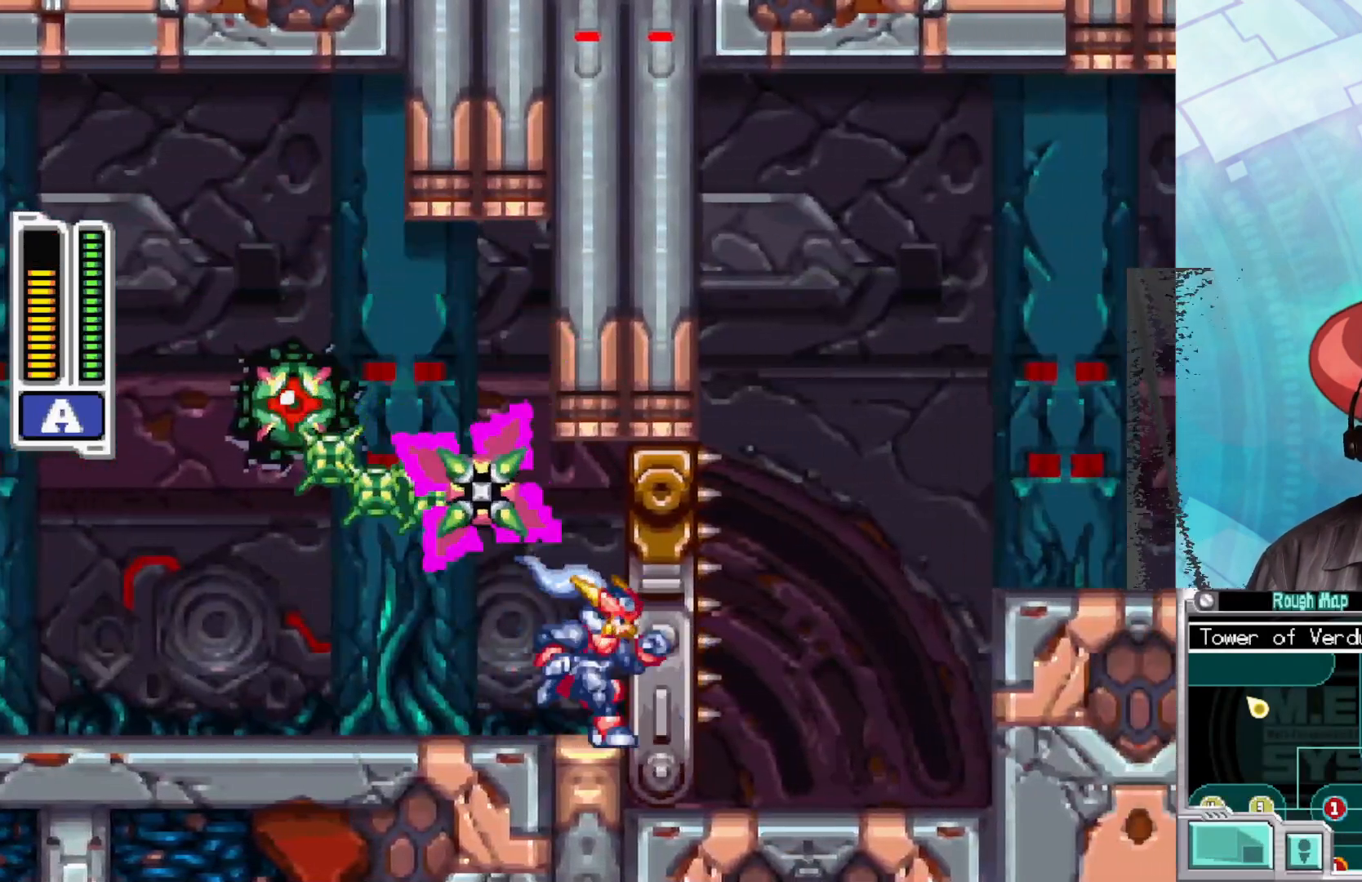
{"buttons": ["X"], "left_stick": "center", "right_stick": "center", "events": [[83, "left_stick", "center"], [300, "X", "up"], [350, "X", "down"]]}
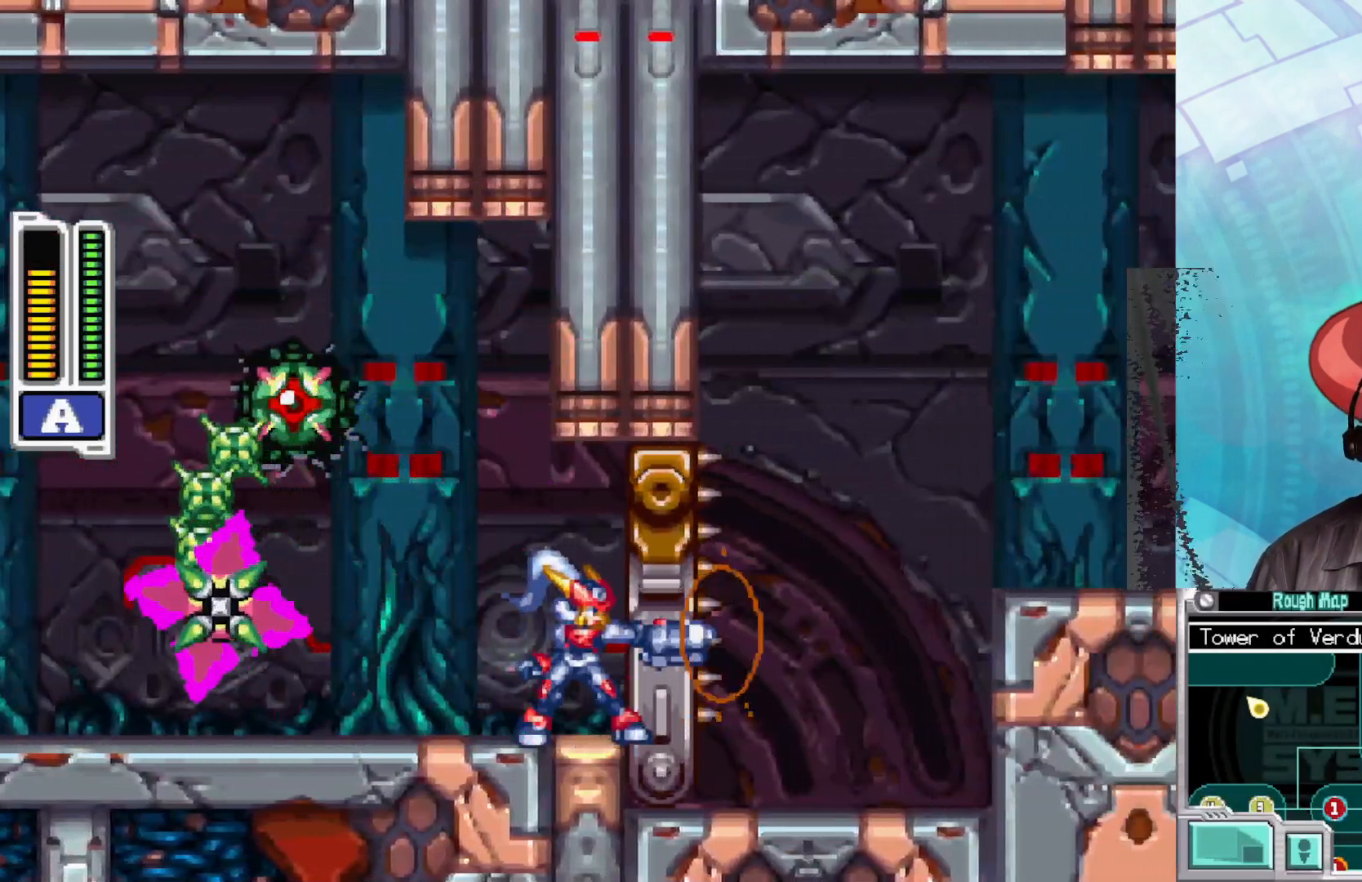
{"buttons": ["X"], "left_stick": "center", "right_stick": "center", "events": [[250, "X", "up"], [300, "X", "down"], [400, "X", "up"], [467, "X", "down"]]}
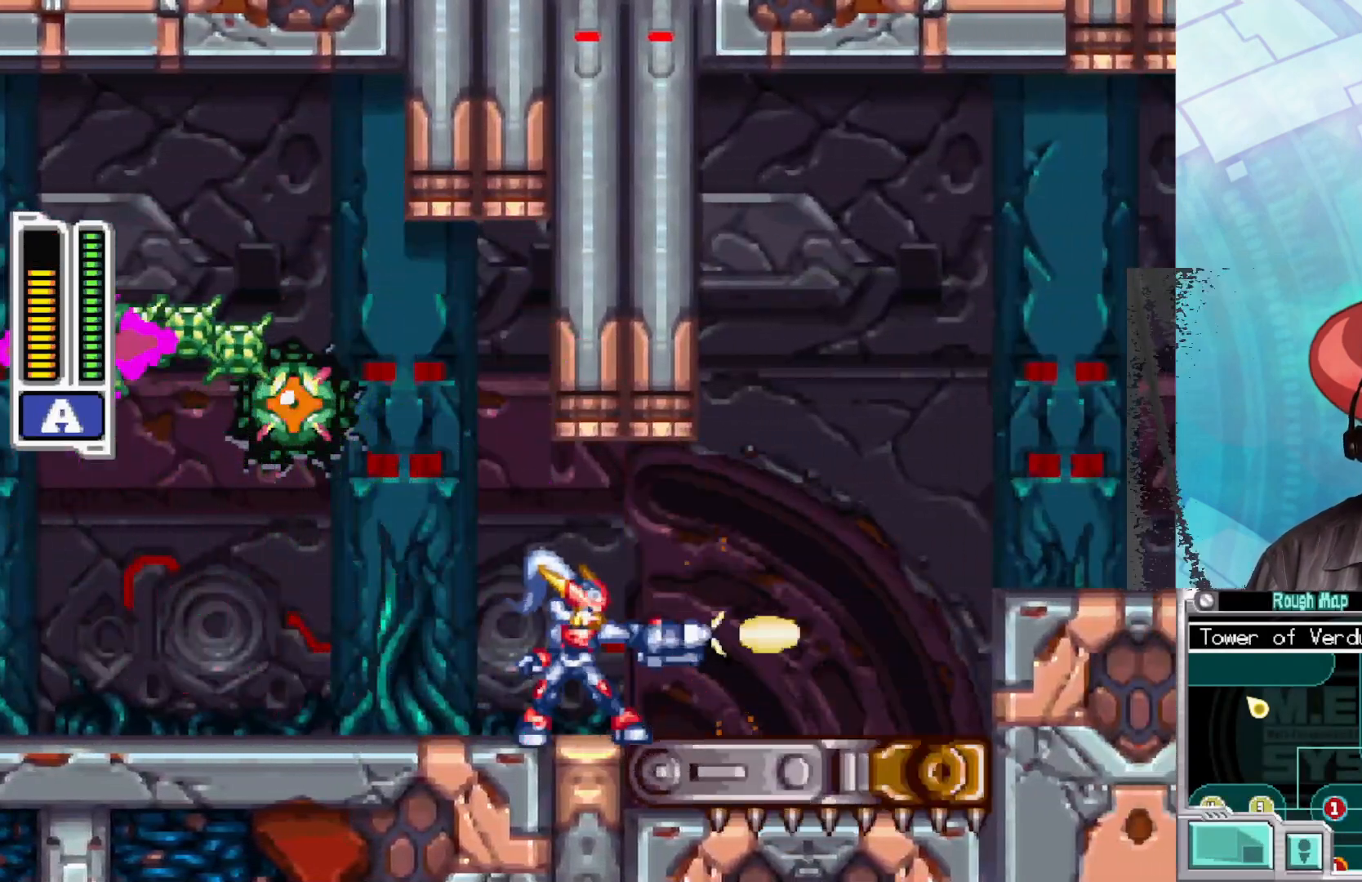
{"buttons": ["X"], "left_stick": "right", "right_stick": "center", "events": [[33, "X", "up"], [100, "X", "down"], [150, "X", "up"], [167, "left_stick", "right"], [217, "X", "down"]]}
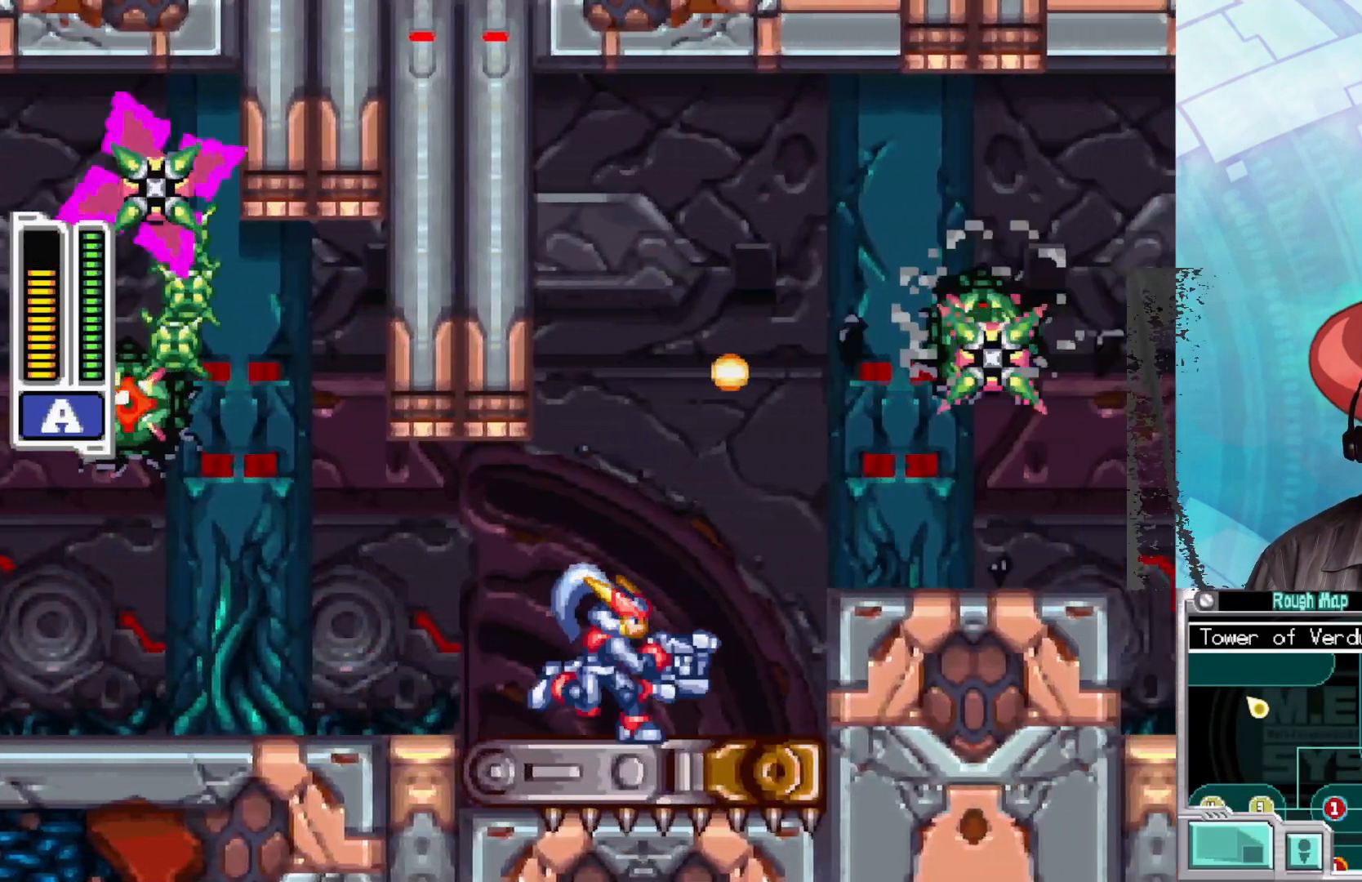
{"buttons": ["X"], "left_stick": "center", "right_stick": "center", "events": [[183, "A", "down"], [333, "A", "up"], [450, "left_stick", "center"]]}
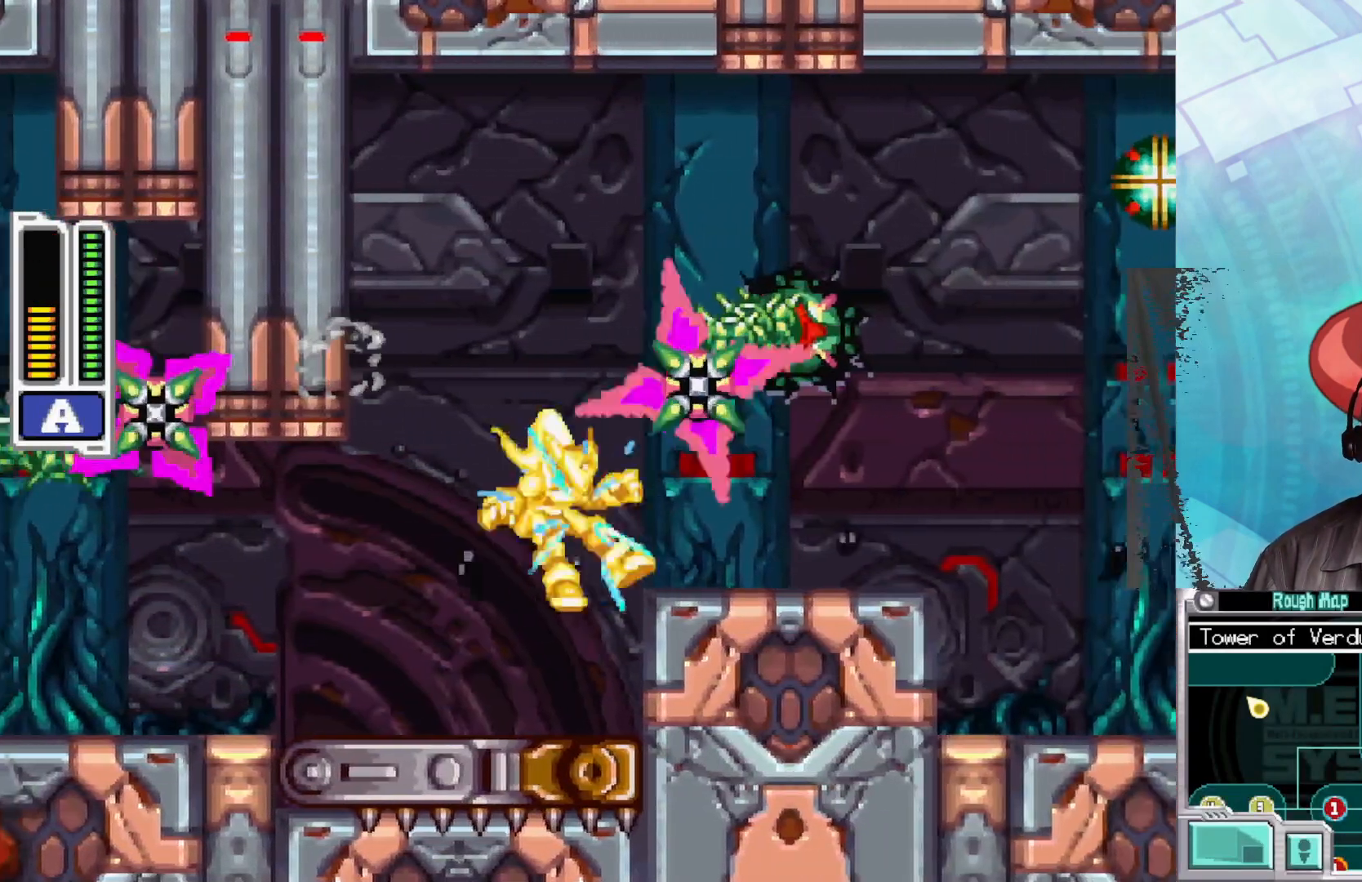
{"buttons": ["A", "X"], "left_stick": "right", "right_stick": "center", "events": [[17, "left_stick", "left"], [250, "left_stick", "right"], [367, "A", "down"]]}
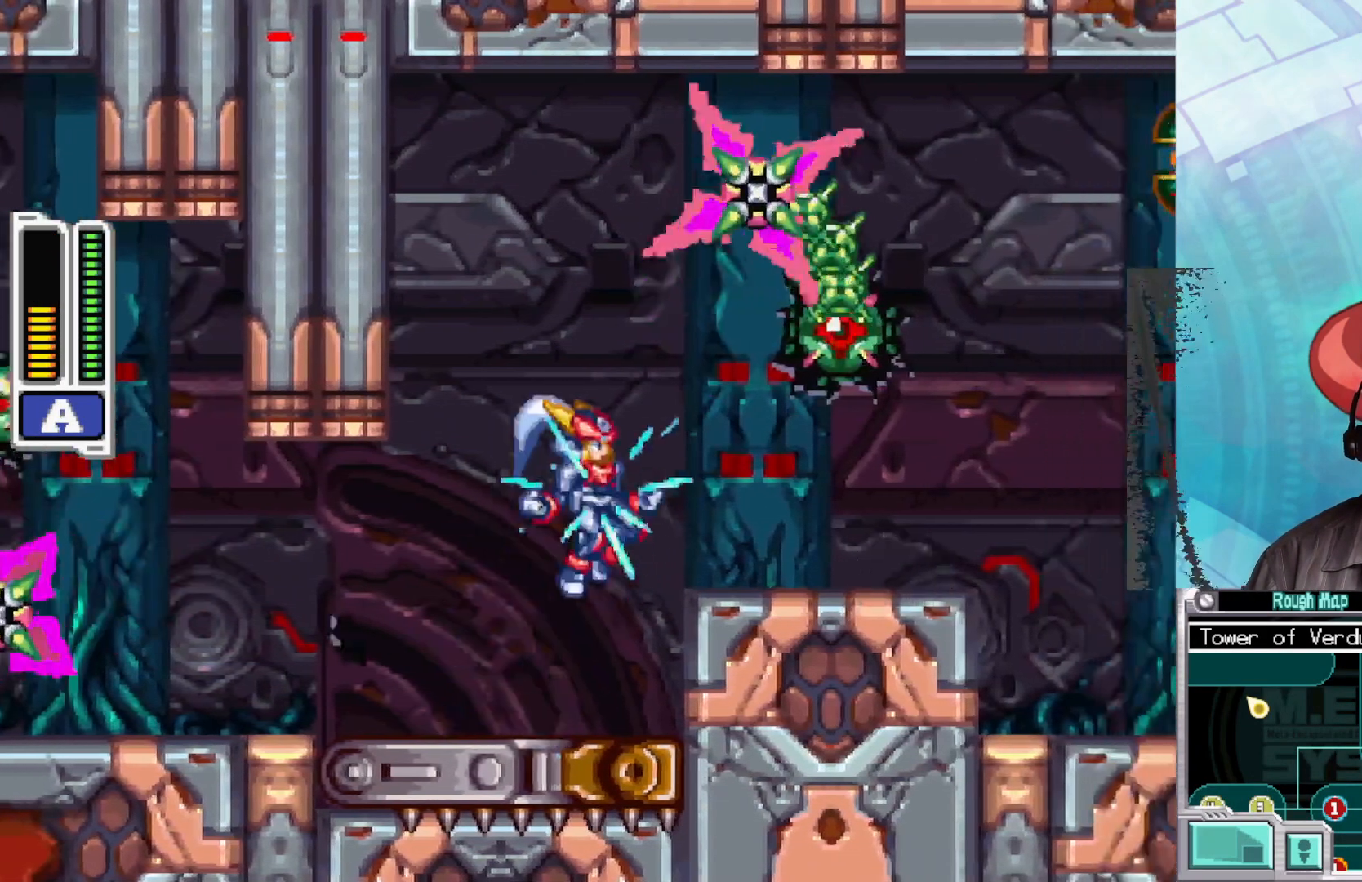
{"buttons": ["B", "X"], "left_stick": "right", "right_stick": "center", "events": [[67, "A", "up"], [250, "B", "down"]]}
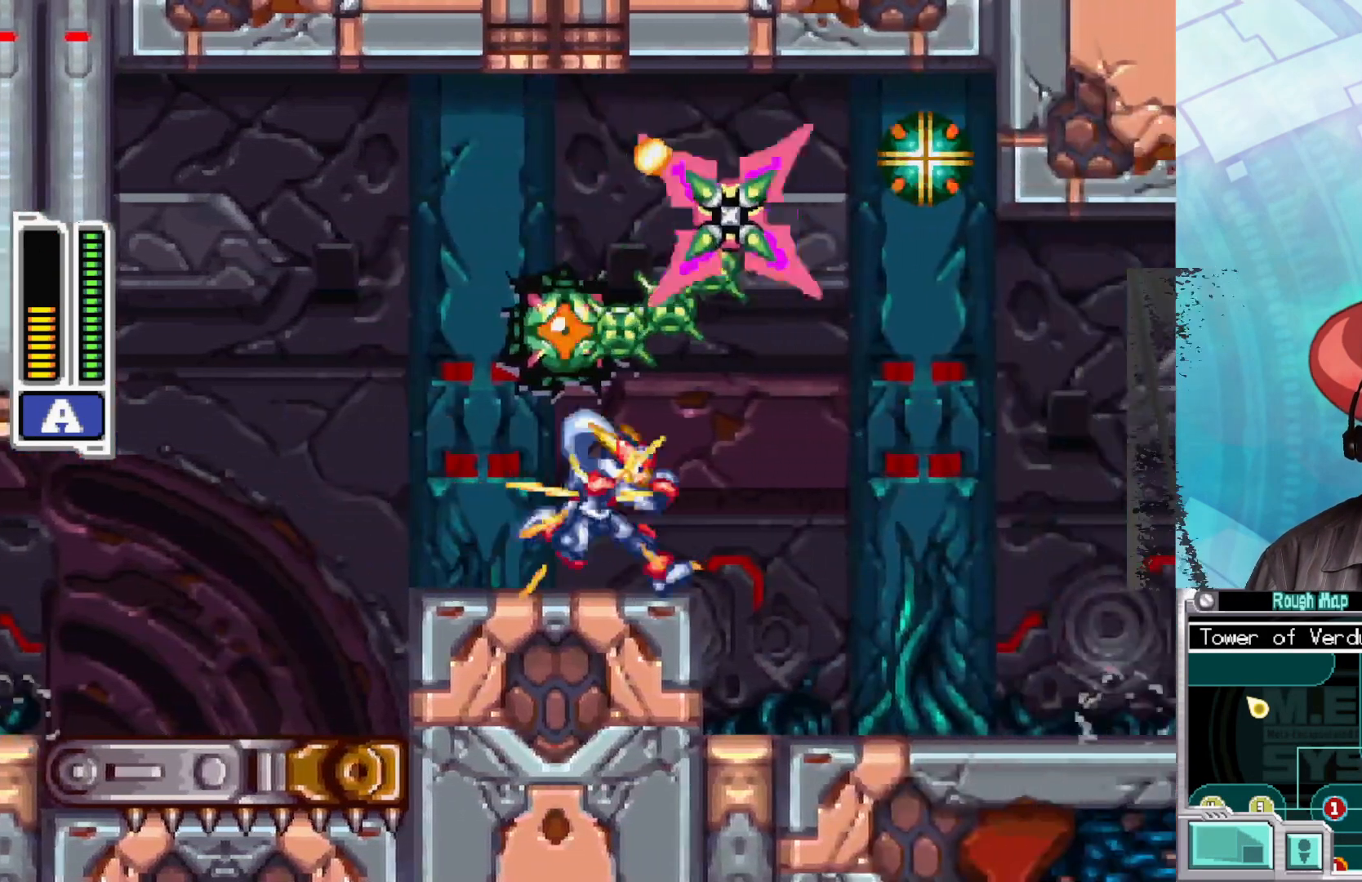
{"buttons": ["X"], "left_stick": "right", "right_stick": "center", "events": [[33, "B", "up"], [133, "B", "down"], [433, "B", "up"]]}
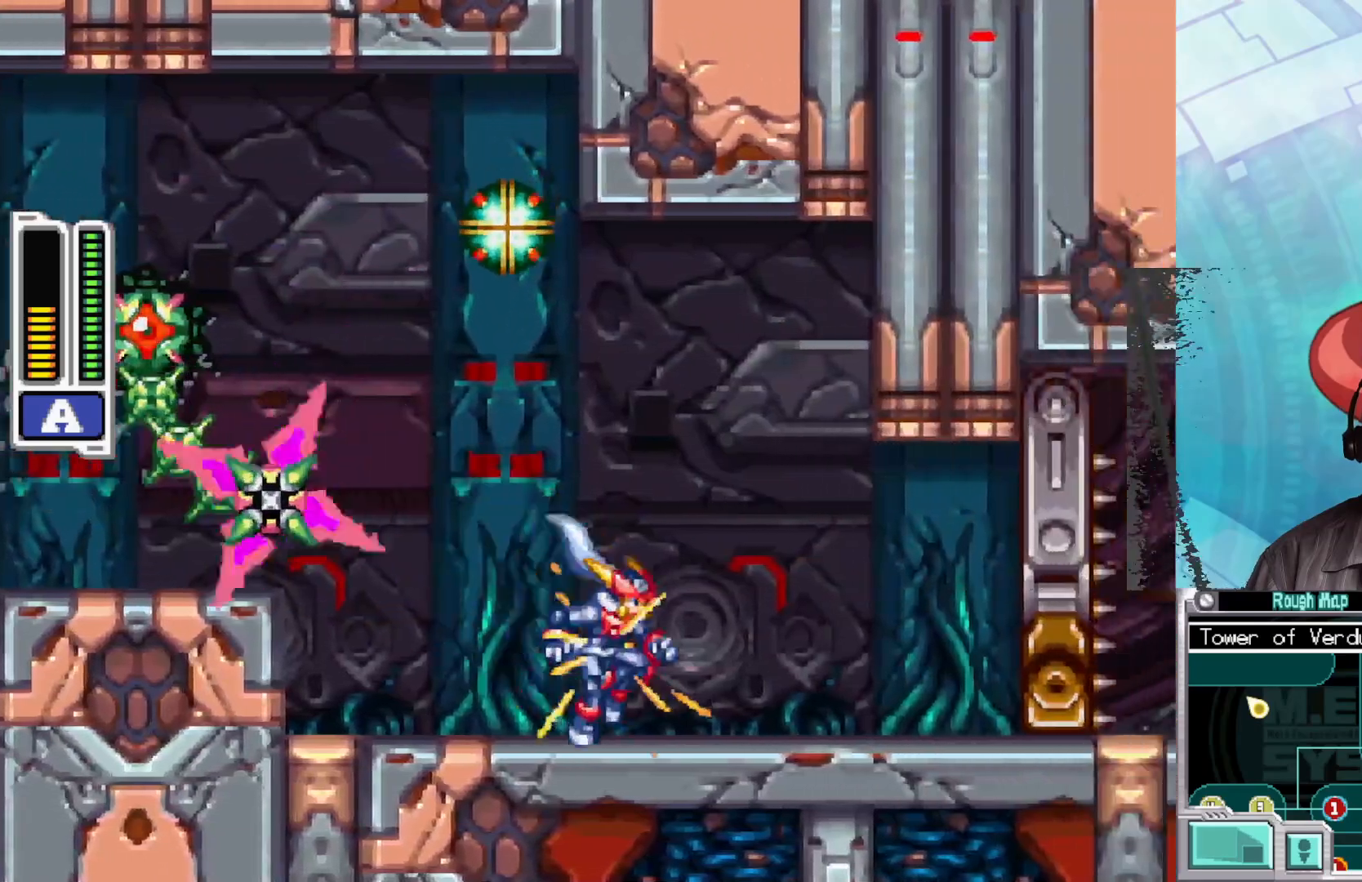
{"buttons": ["X"], "left_stick": "right", "right_stick": "center", "events": [[267, "X", "up"], [300, "X", "down"]]}
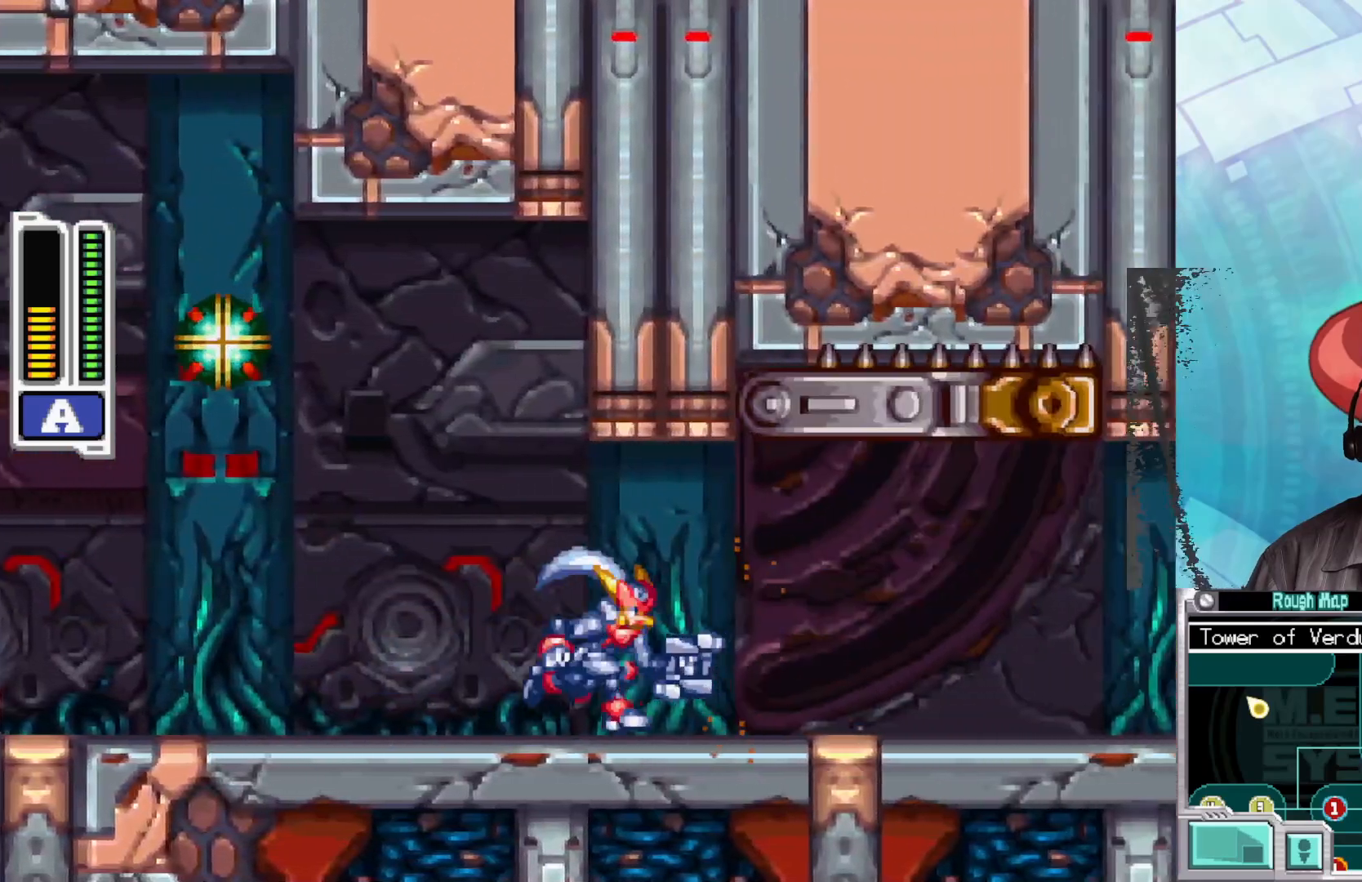
{"buttons": ["X"], "left_stick": "right", "right_stick": "center", "events": []}
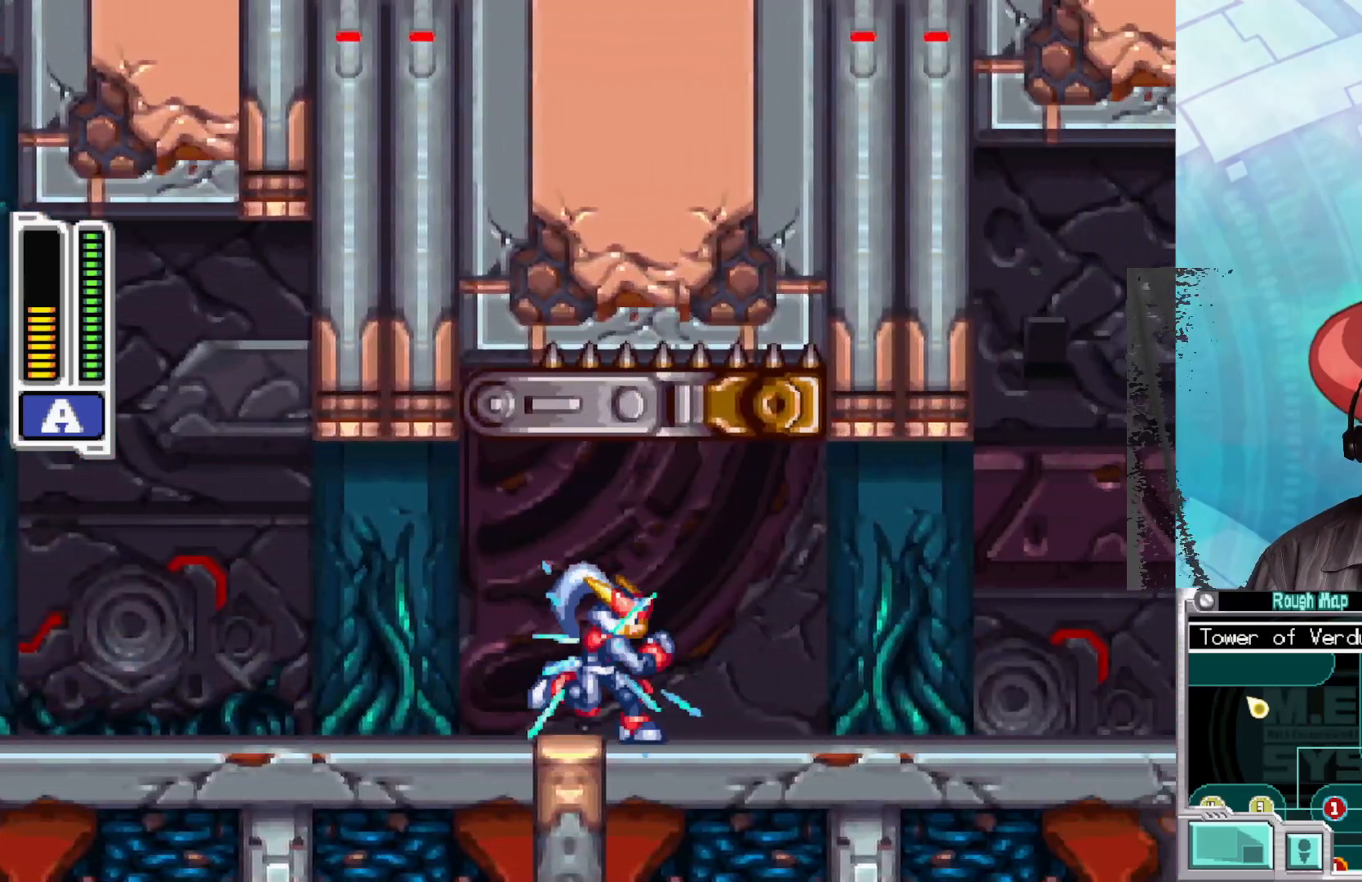
{"buttons": ["X"], "left_stick": "right", "right_stick": "center", "events": []}
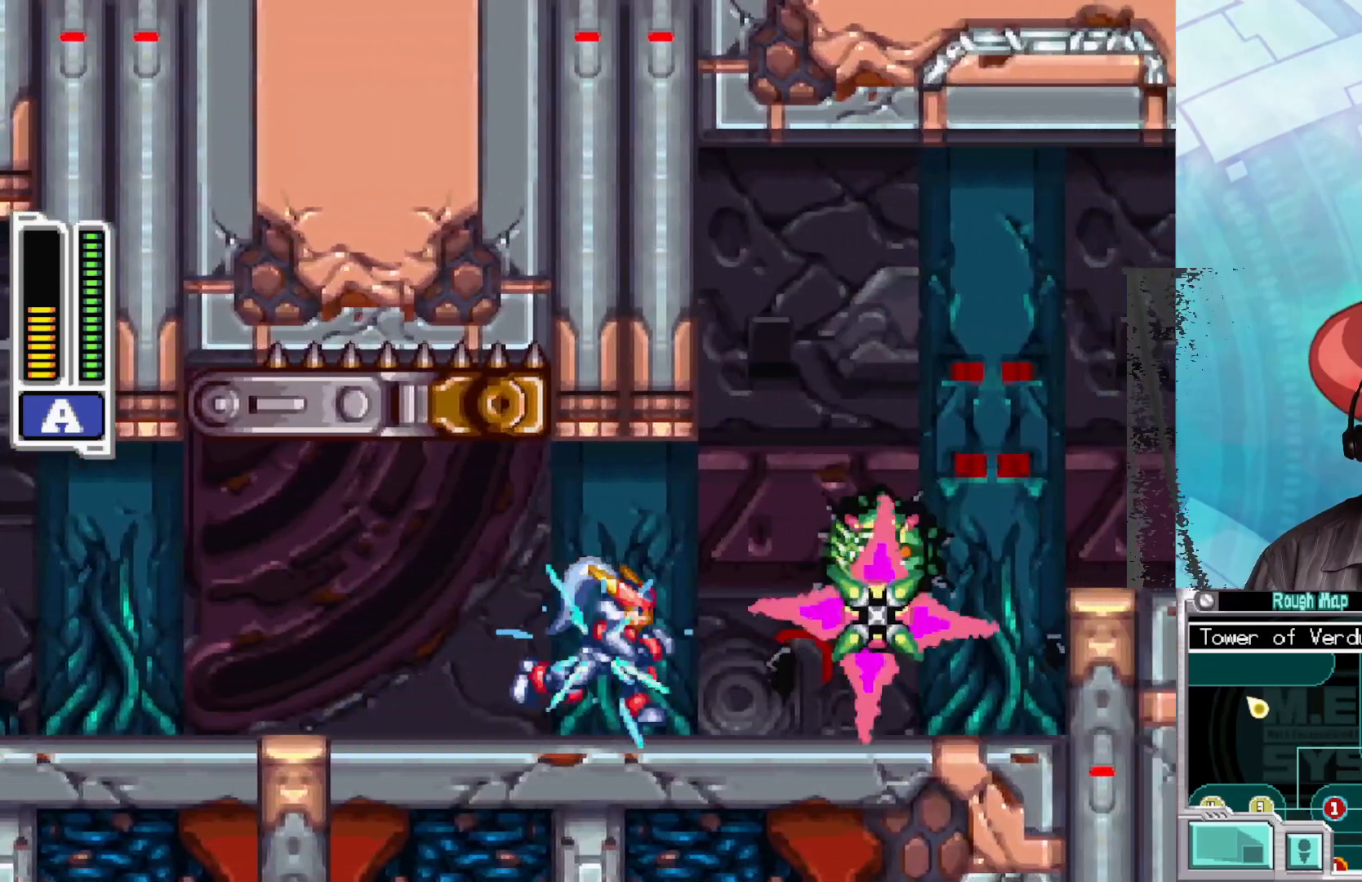
{"buttons": ["X"], "left_stick": "left", "right_stick": "center", "events": [[117, "X", "up"], [167, "X", "down"], [217, "left_stick", "center"], [300, "left_stick", "left"]]}
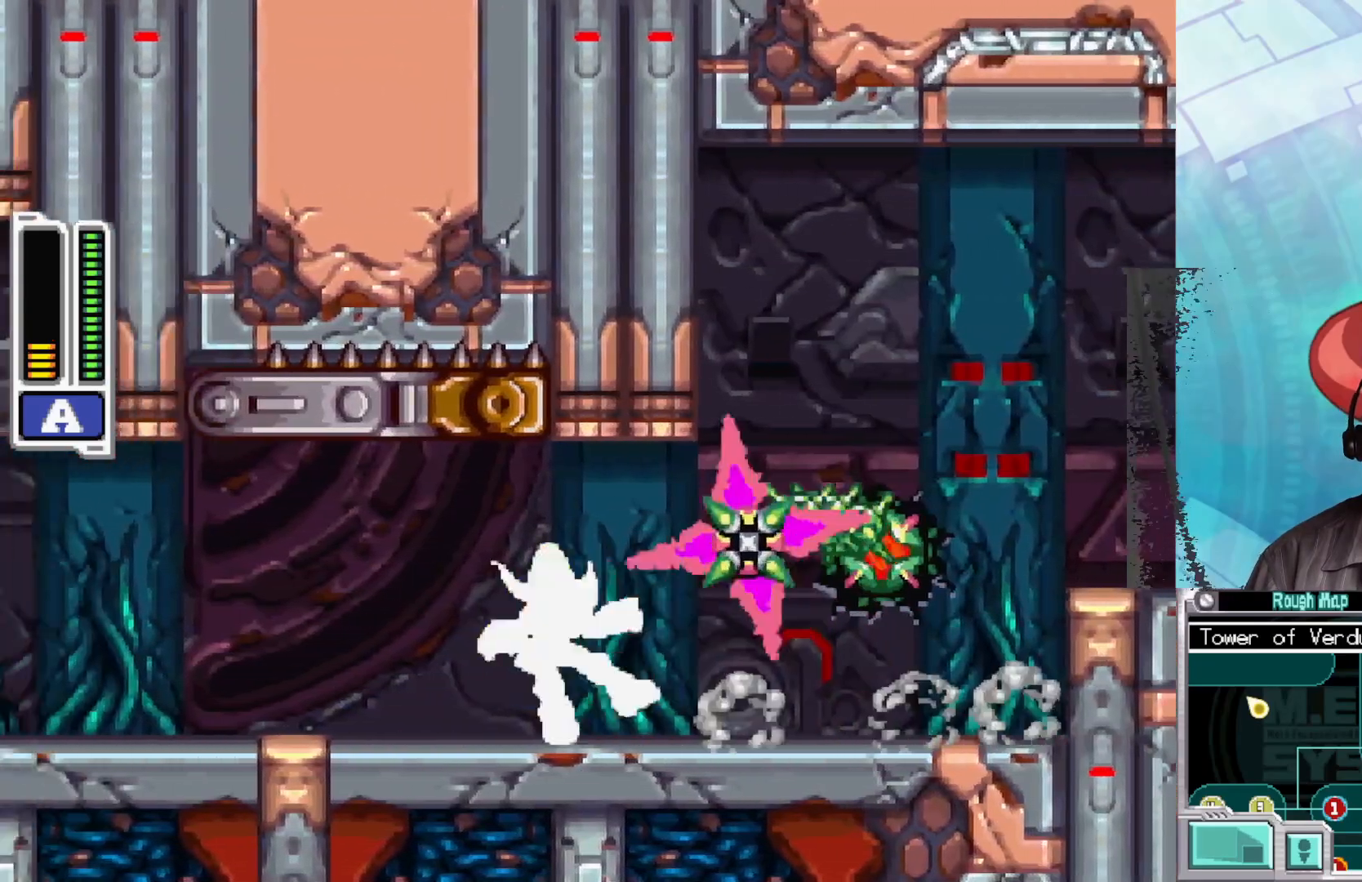
{"buttons": ["X"], "left_stick": "center", "right_stick": "center", "events": [[50, "left_stick", "down-right"], [333, "A", "down"], [400, "left_stick", "center"], [417, "A", "up"], [417, "X", "up"], [483, "X", "down"]]}
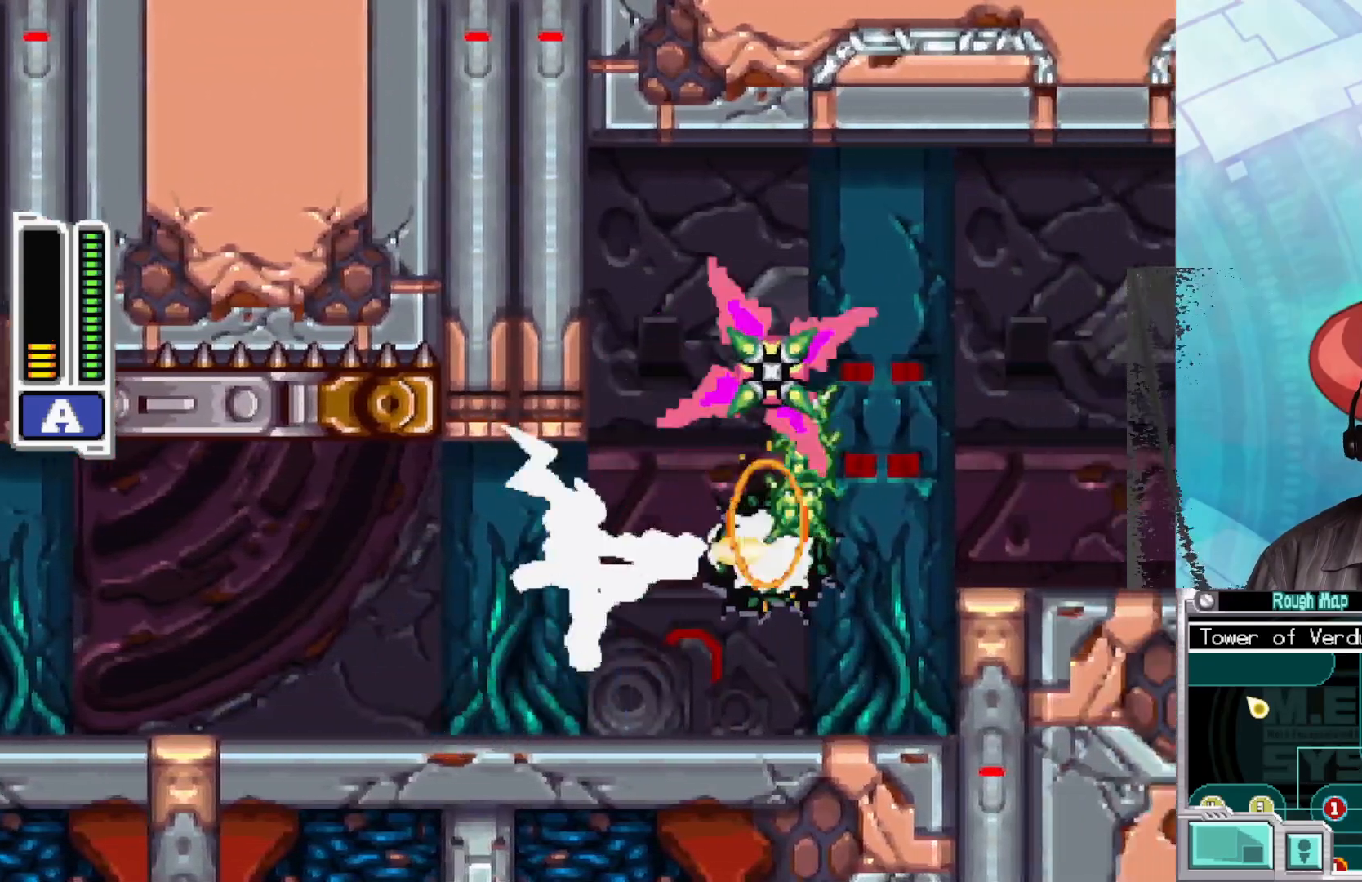
{"buttons": ["A", "X"], "left_stick": "right", "right_stick": "center", "events": [[383, "A", "down"], [400, "left_stick", "right"]]}
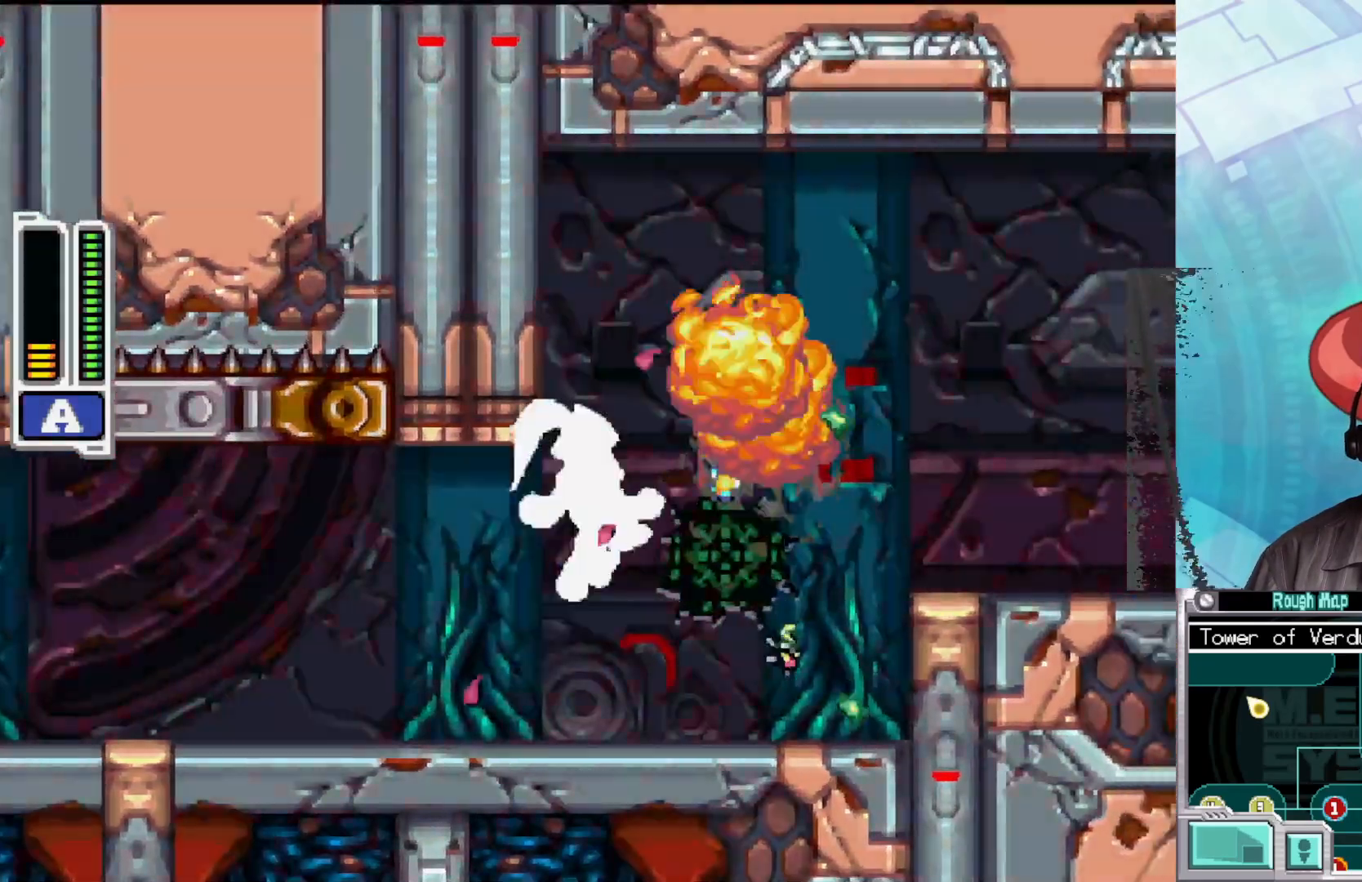
{"buttons": ["A", "X"], "left_stick": "right", "right_stick": "center", "events": [[17, "A", "up"], [350, "A", "down"]]}
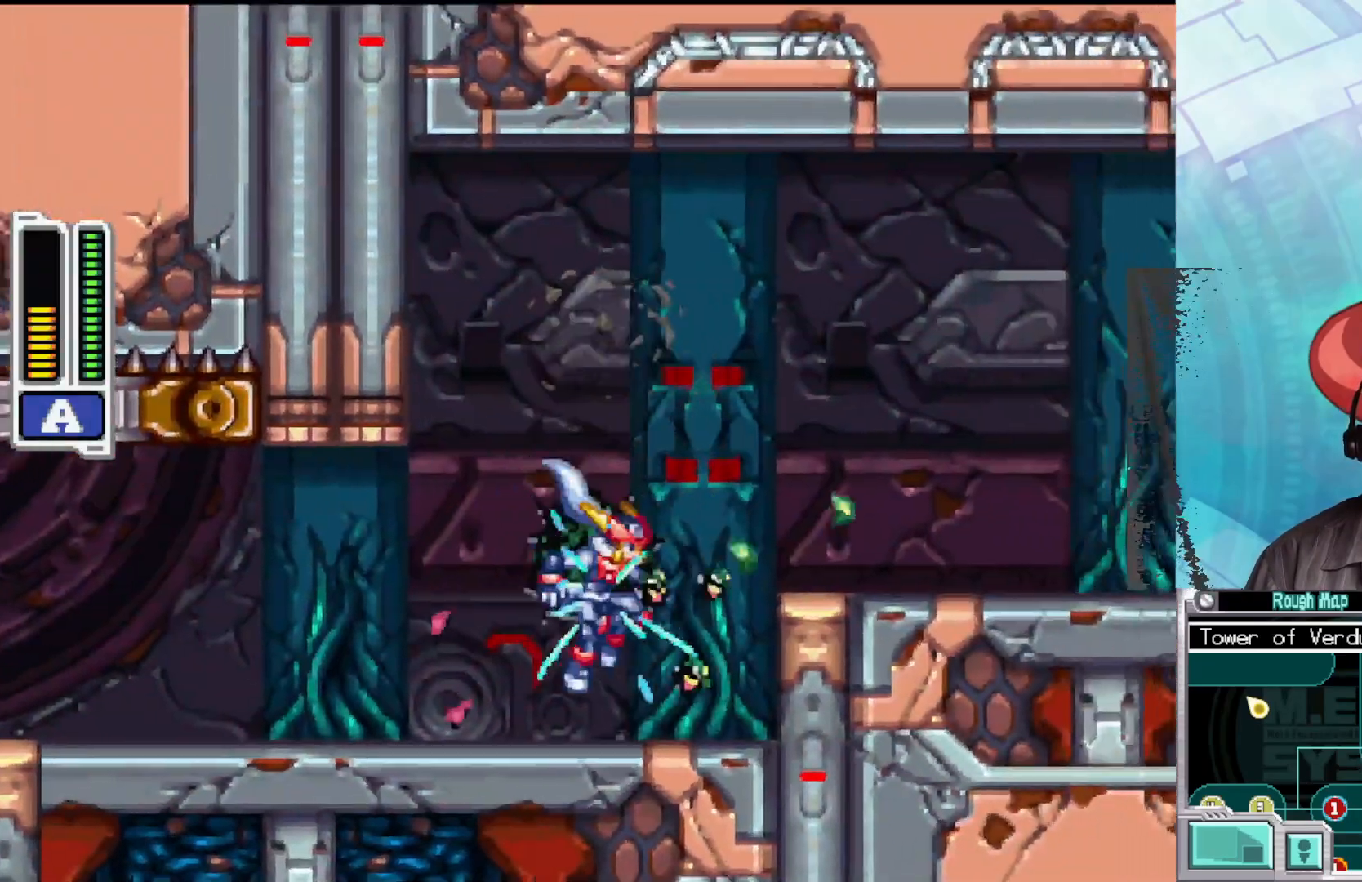
{"buttons": ["X"], "left_stick": "right", "right_stick": "center", "events": [[50, "A", "up"], [150, "A", "down"], [333, "A", "up"]]}
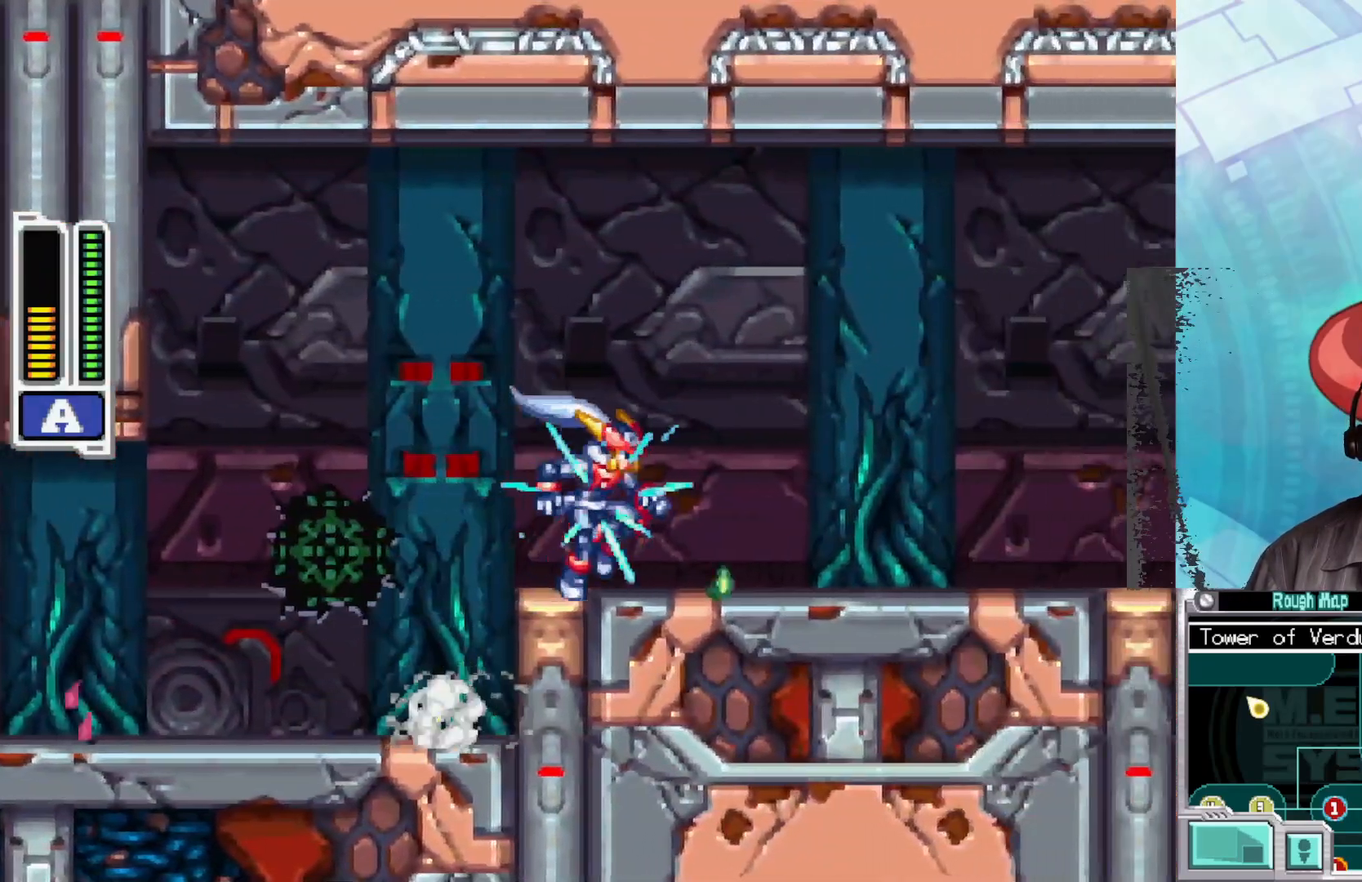
{"buttons": ["X"], "left_stick": "left", "right_stick": "center", "events": [[500, "left_stick", "left"]]}
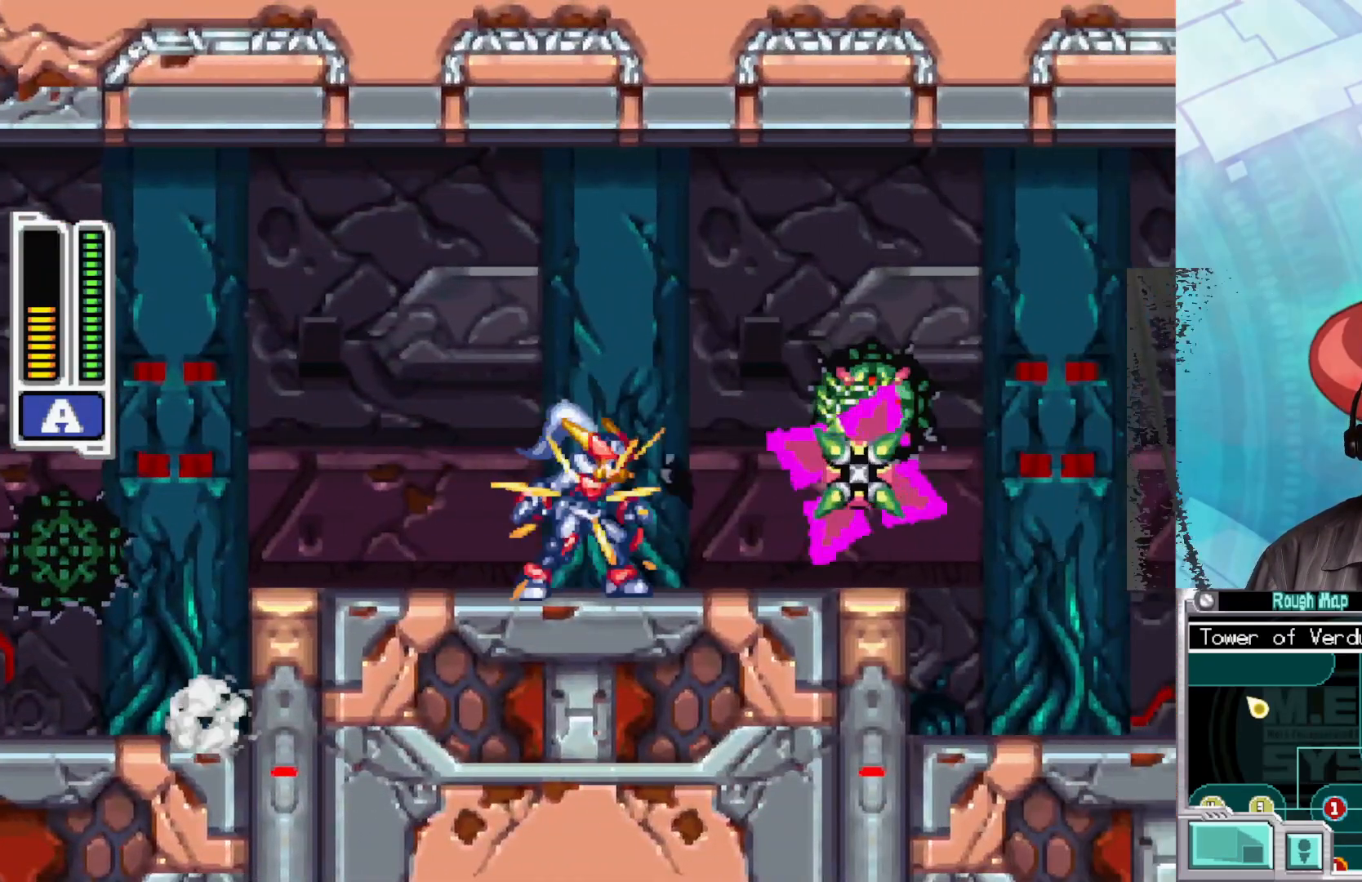
{"buttons": ["X"], "left_stick": "left", "right_stick": "center", "events": [[233, "A", "down"], [267, "left_stick", "right"], [333, "A", "up"], [333, "X", "up"], [367, "left_stick", "center"], [383, "X", "down"], [483, "left_stick", "left"]]}